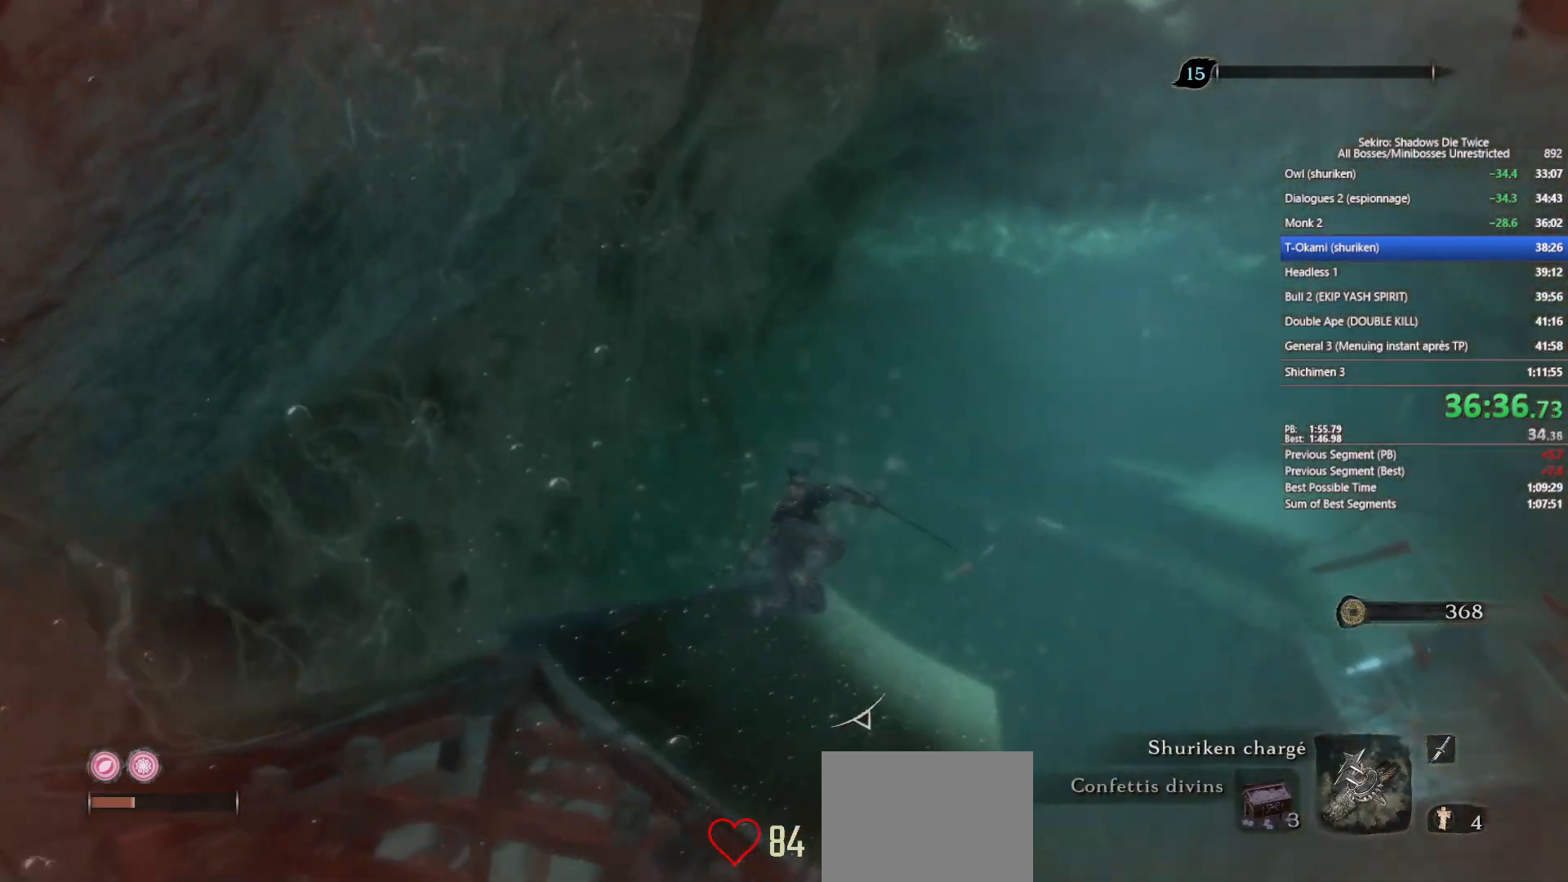
Gameplay with a controller (Xbox layout); each line is a JSON object with the inputs held at the frame after it. "events" lists button and stick changes between this image and that frame as [ms after this image, input, new state], when the widget could be followed in between.
{"buttons": ["B"], "left_stick": "up", "right_stick": "center", "events": [[17, "right_stick", "left"], [83, "right_stick", "center"], [250, "B", "down"], [333, "B", "up"], [450, "B", "down"]]}
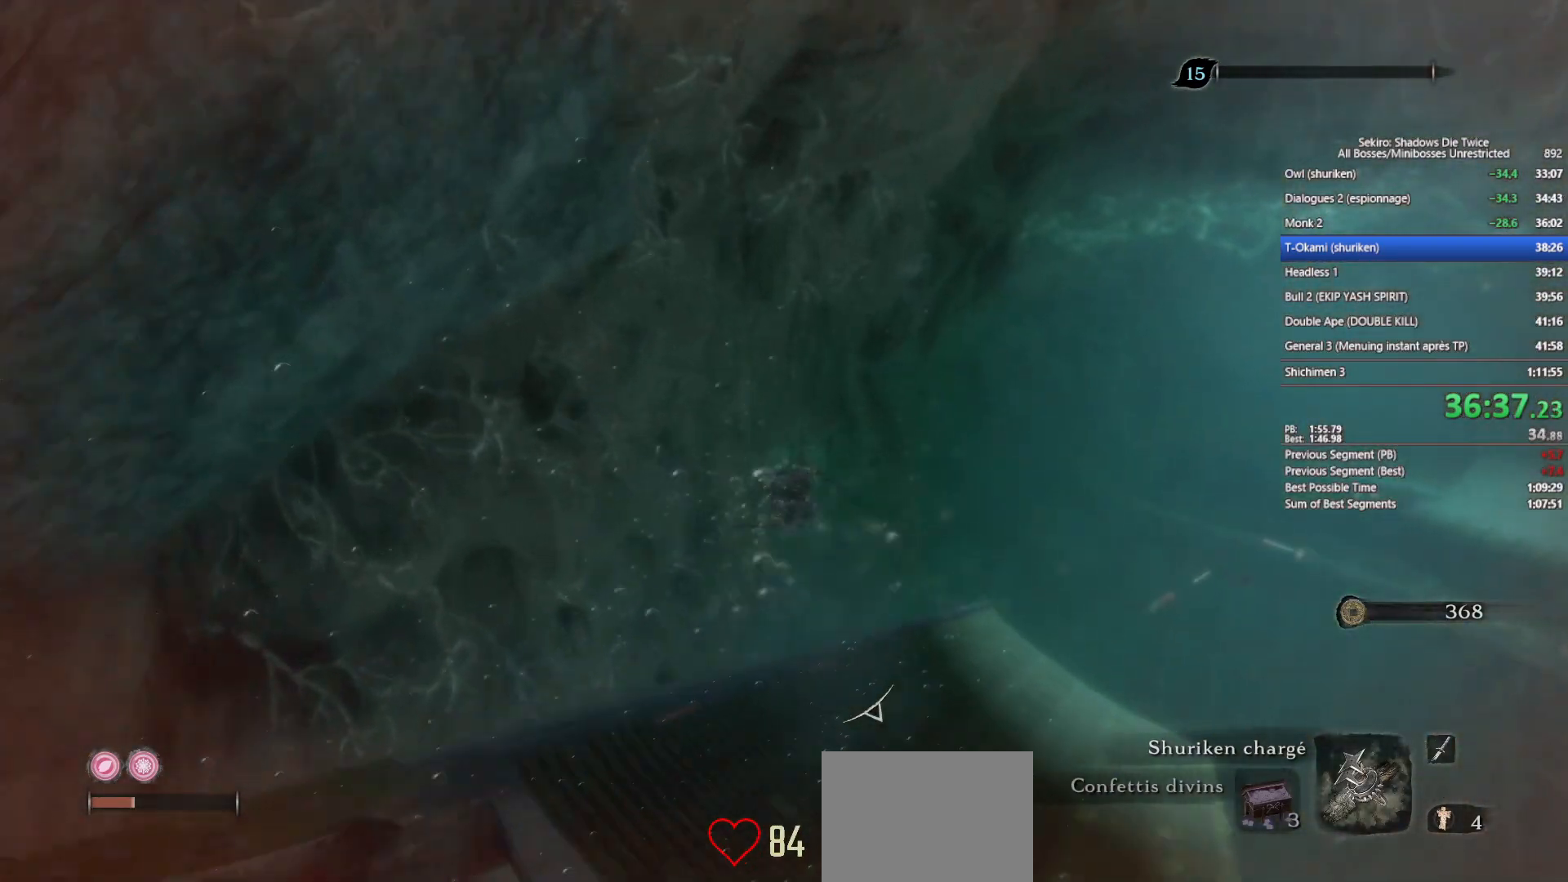
{"buttons": [], "left_stick": "up", "right_stick": "center", "events": [[67, "B", "up"], [133, "B", "down"], [250, "B", "up"], [333, "B", "down"], [417, "B", "up"]]}
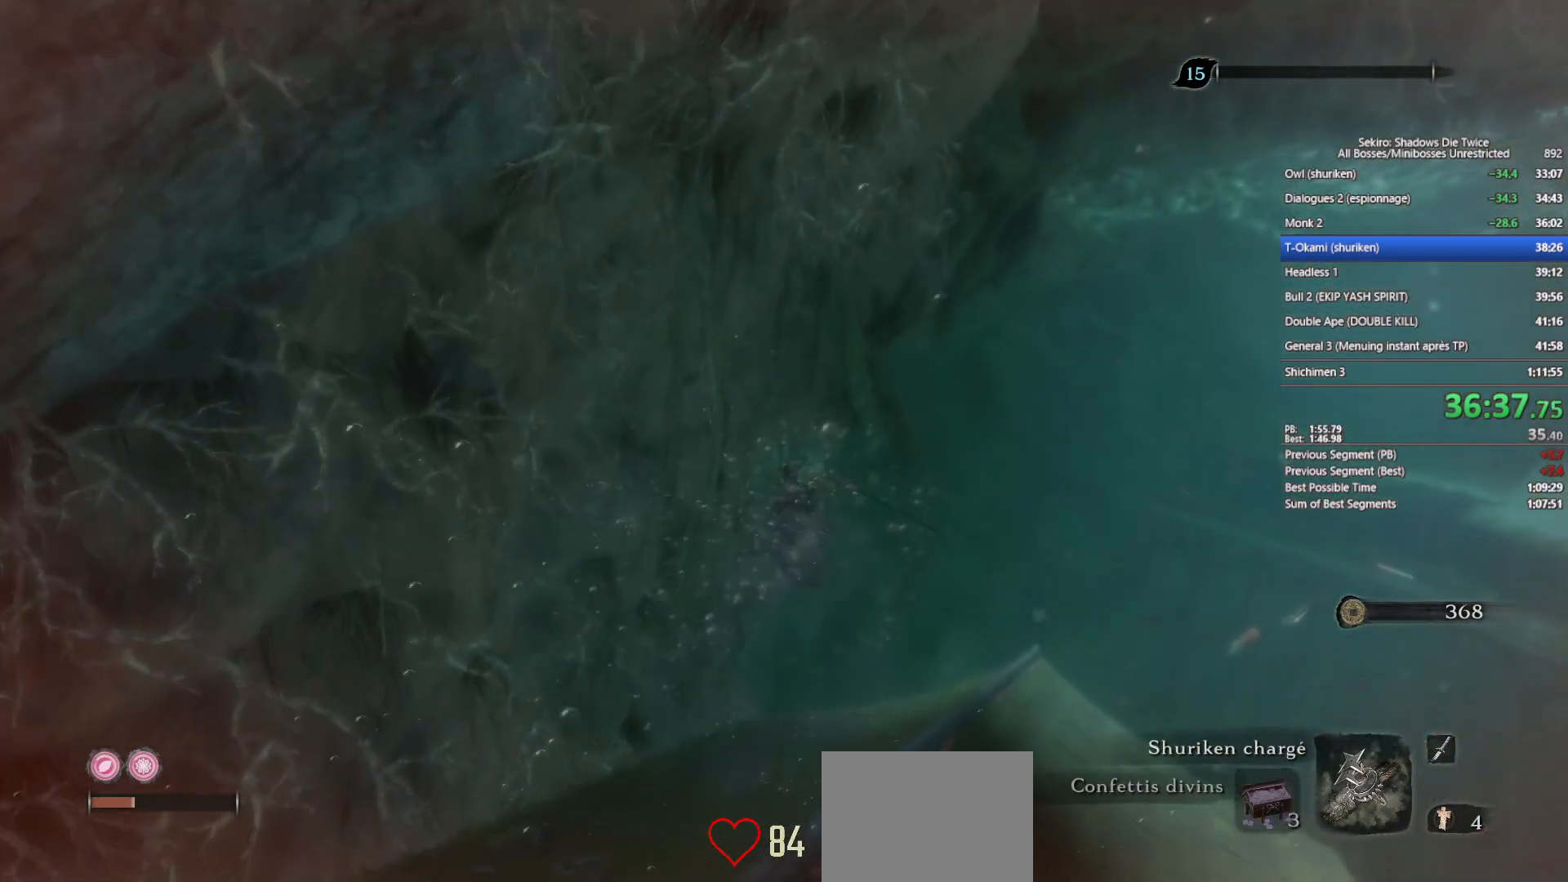
{"buttons": [], "left_stick": "up", "right_stick": "center", "events": [[117, "right_stick", "down"], [233, "right_stick", "center"], [350, "B", "down"], [450, "B", "up"]]}
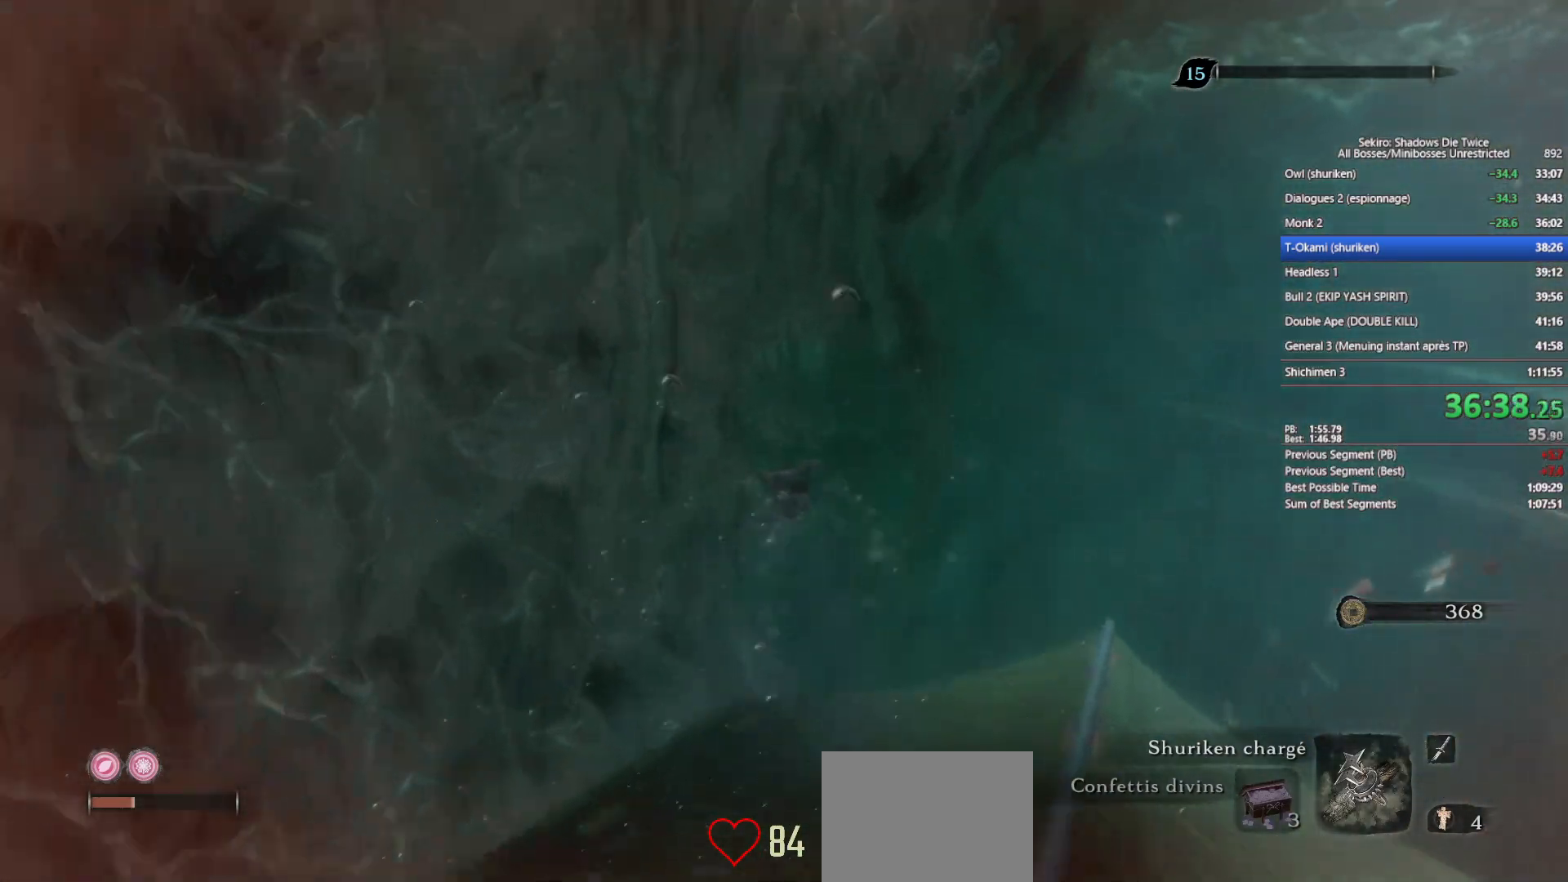
{"buttons": [], "left_stick": "up", "right_stick": "up", "events": [[50, "B", "down"], [133, "B", "up"], [200, "B", "down"], [300, "B", "up"], [467, "right_stick", "up"]]}
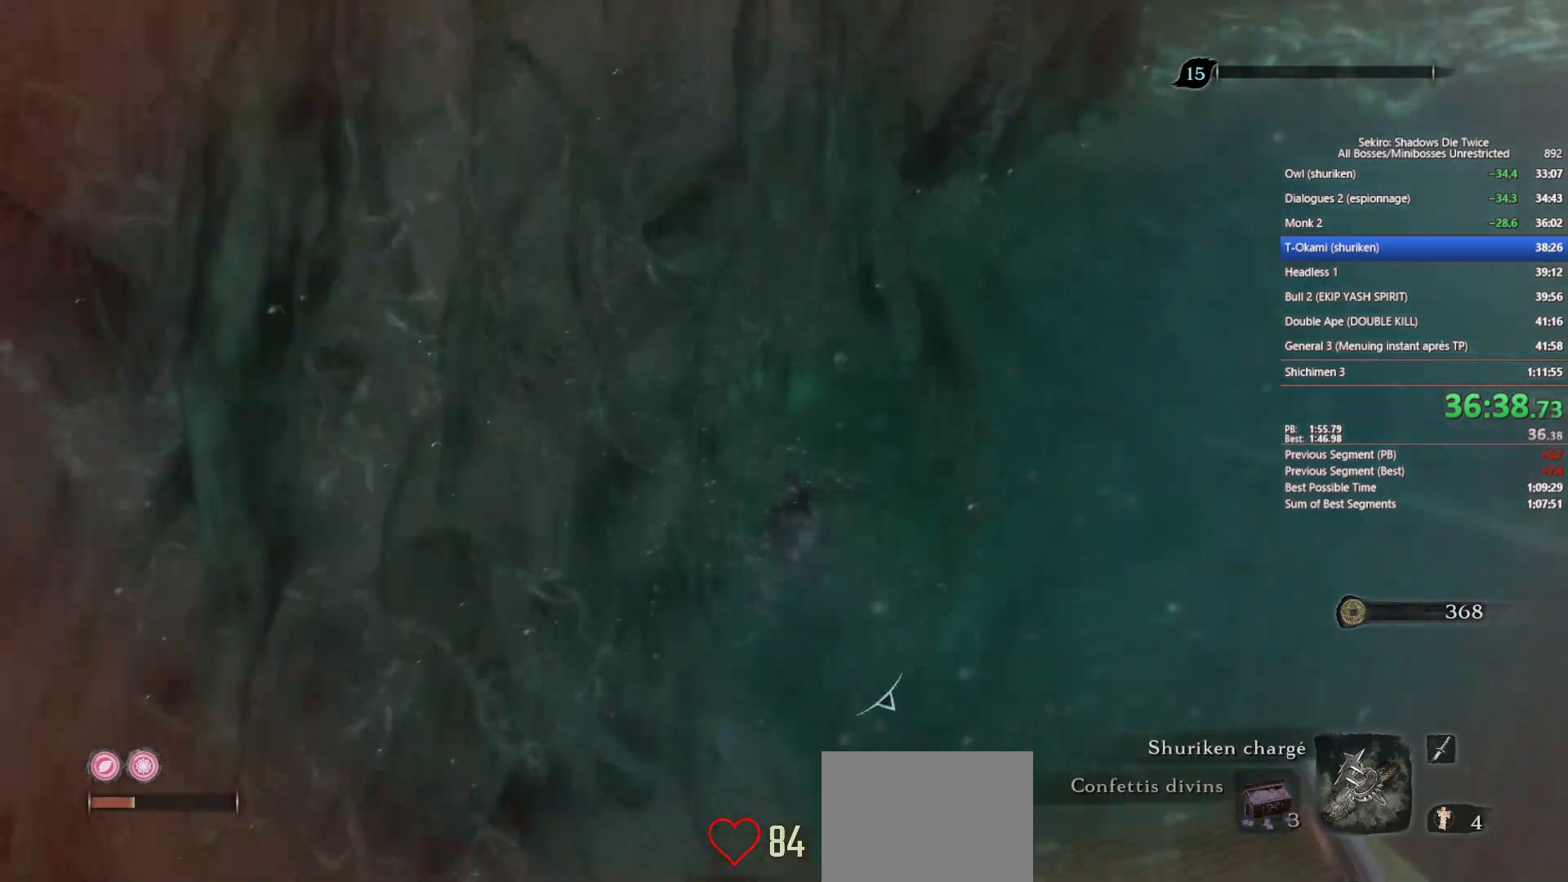
{"buttons": [], "left_stick": "up", "right_stick": "center", "events": [[83, "right_stick", "center"], [183, "B", "down"], [317, "B", "up"], [417, "B", "down"], [500, "B", "up"]]}
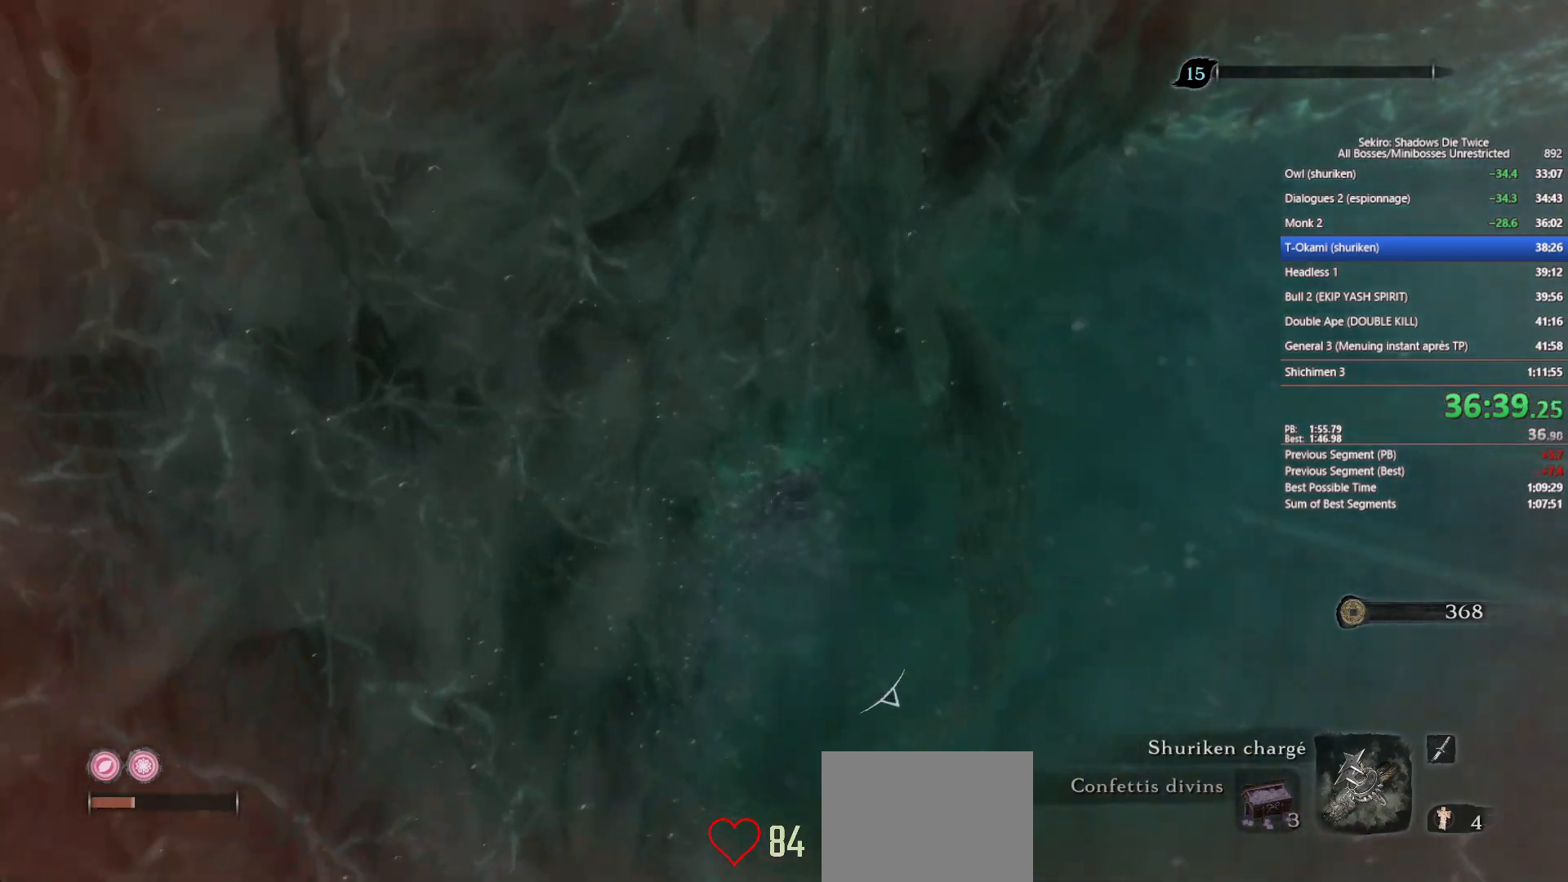
{"buttons": ["B"], "left_stick": "up", "right_stick": "center", "events": [[83, "B", "down"], [217, "B", "up"], [267, "B", "down"], [383, "B", "up"], [467, "B", "down"]]}
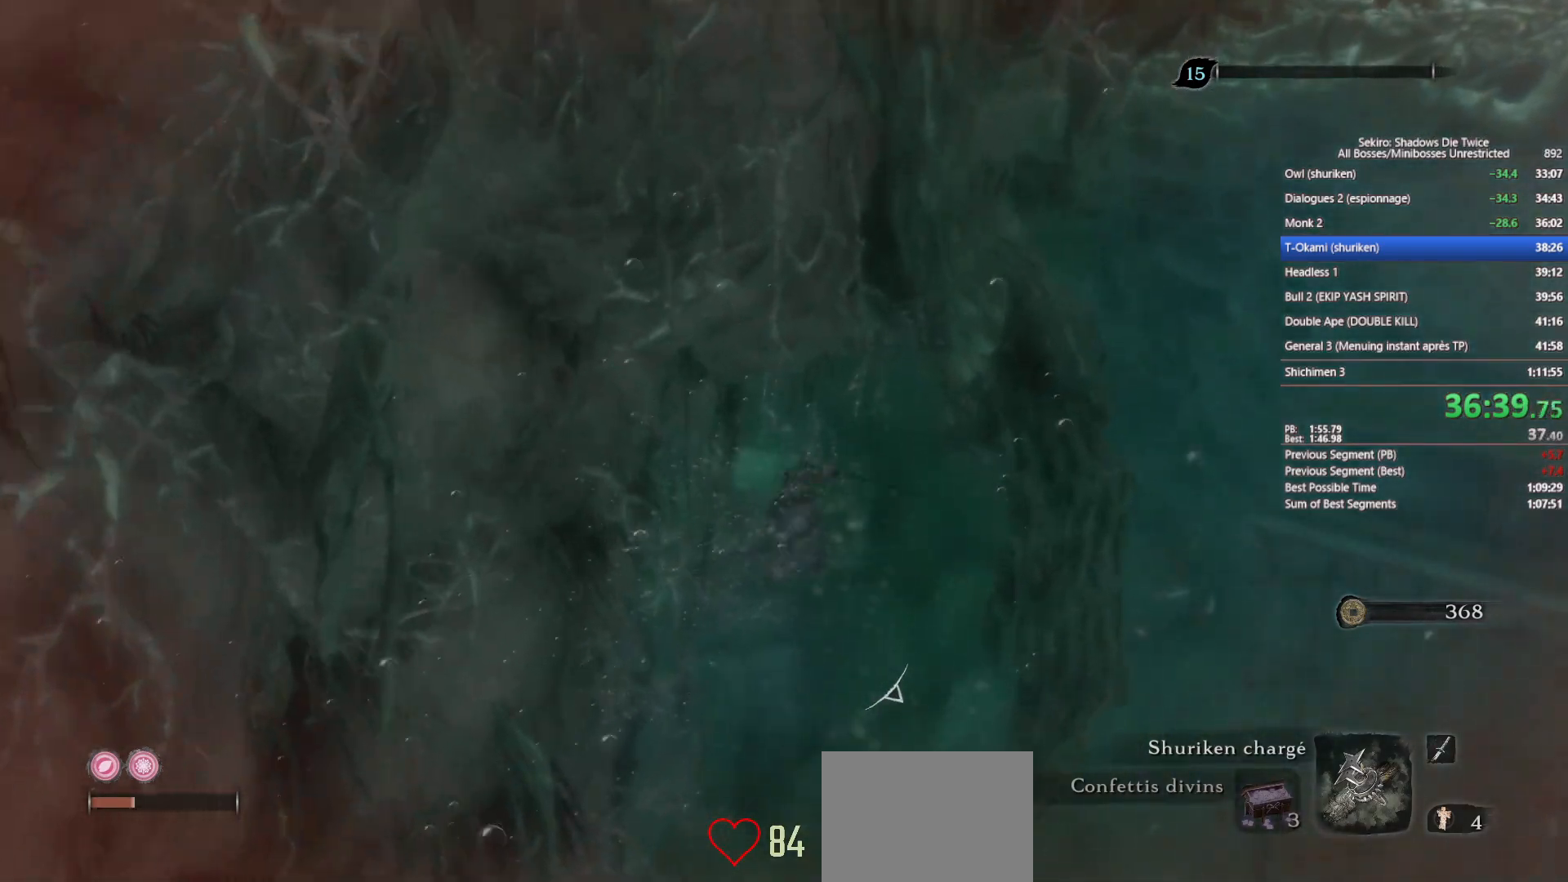
{"buttons": [], "left_stick": "up", "right_stick": "center", "events": [[83, "B", "up"], [417, "right_stick", "left"], [500, "right_stick", "center"]]}
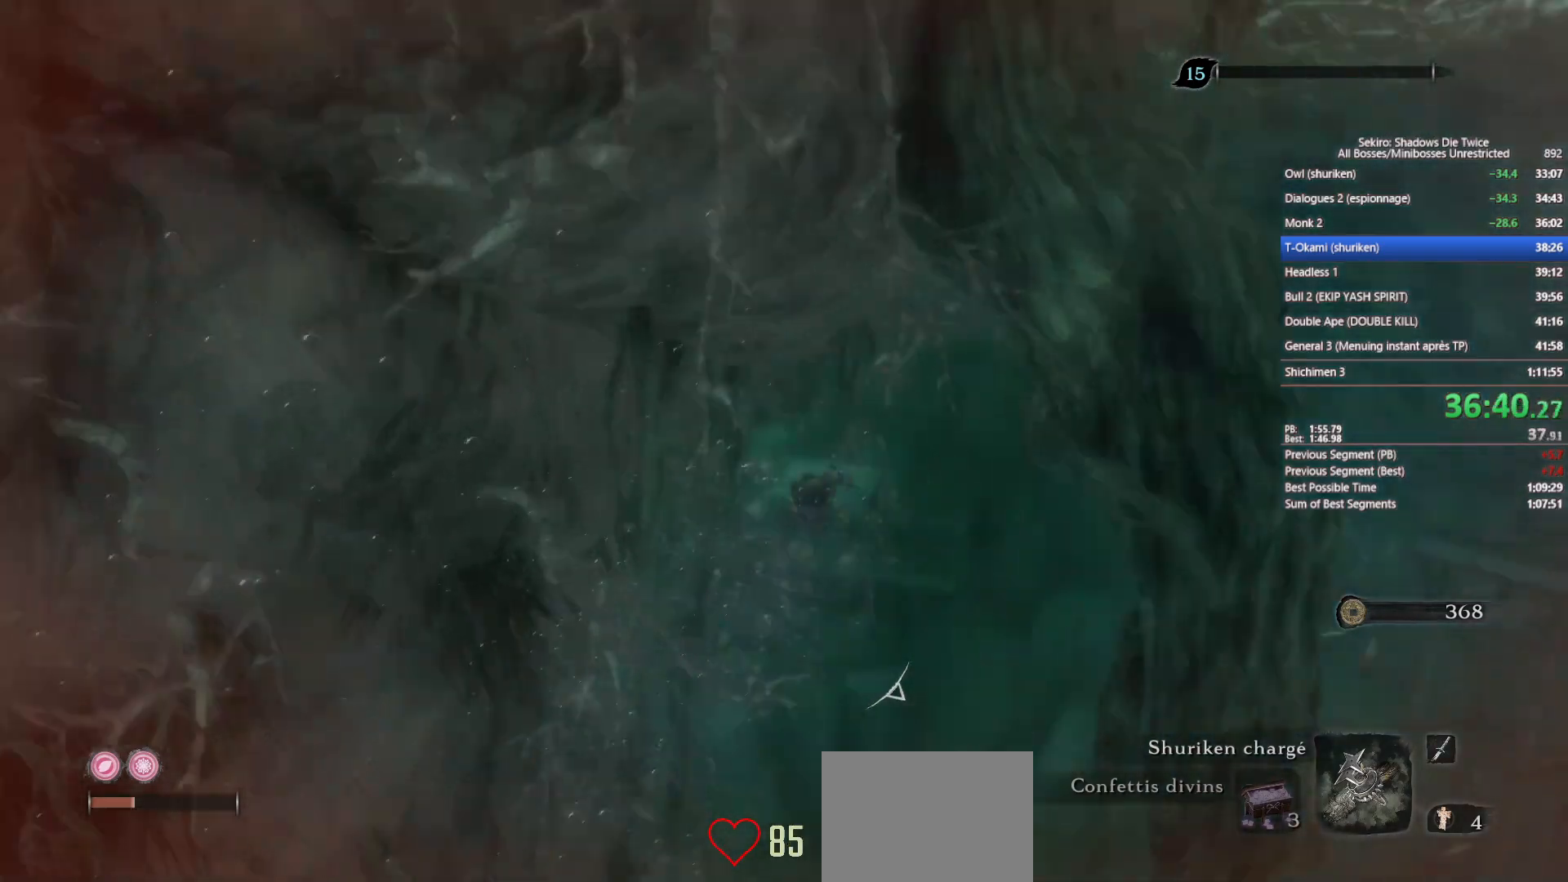
{"buttons": [], "left_stick": "up", "right_stick": "center", "events": [[117, "B", "down"], [200, "B", "up"], [267, "B", "down"], [400, "B", "up"]]}
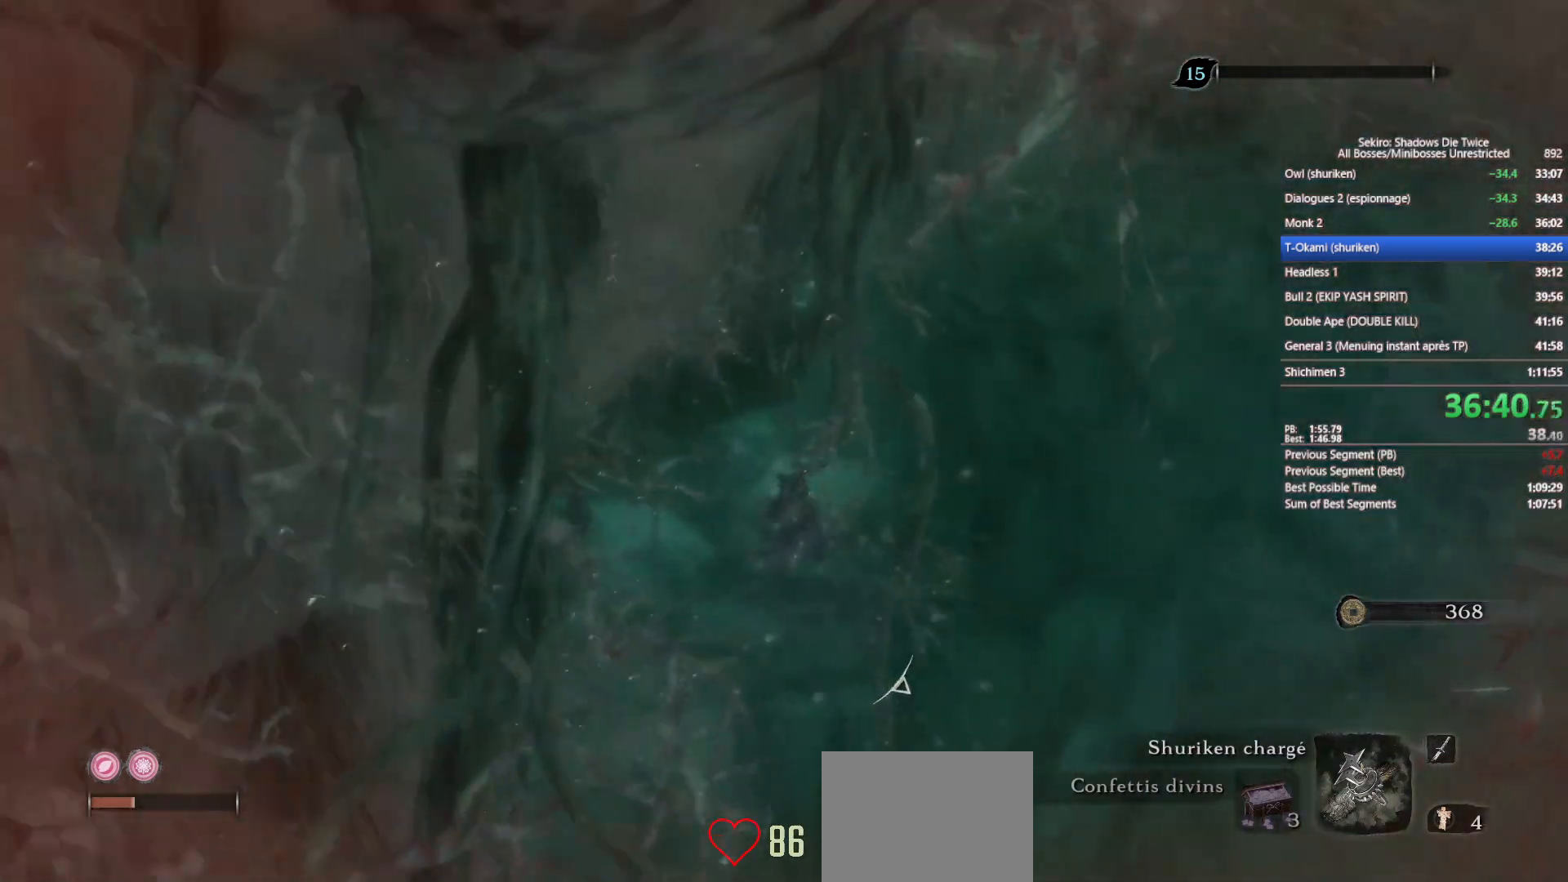
{"buttons": [], "left_stick": "up", "right_stick": "center", "events": [[133, "right_stick", "up-left"], [283, "right_stick", "center"], [383, "B", "down"], [483, "B", "up"]]}
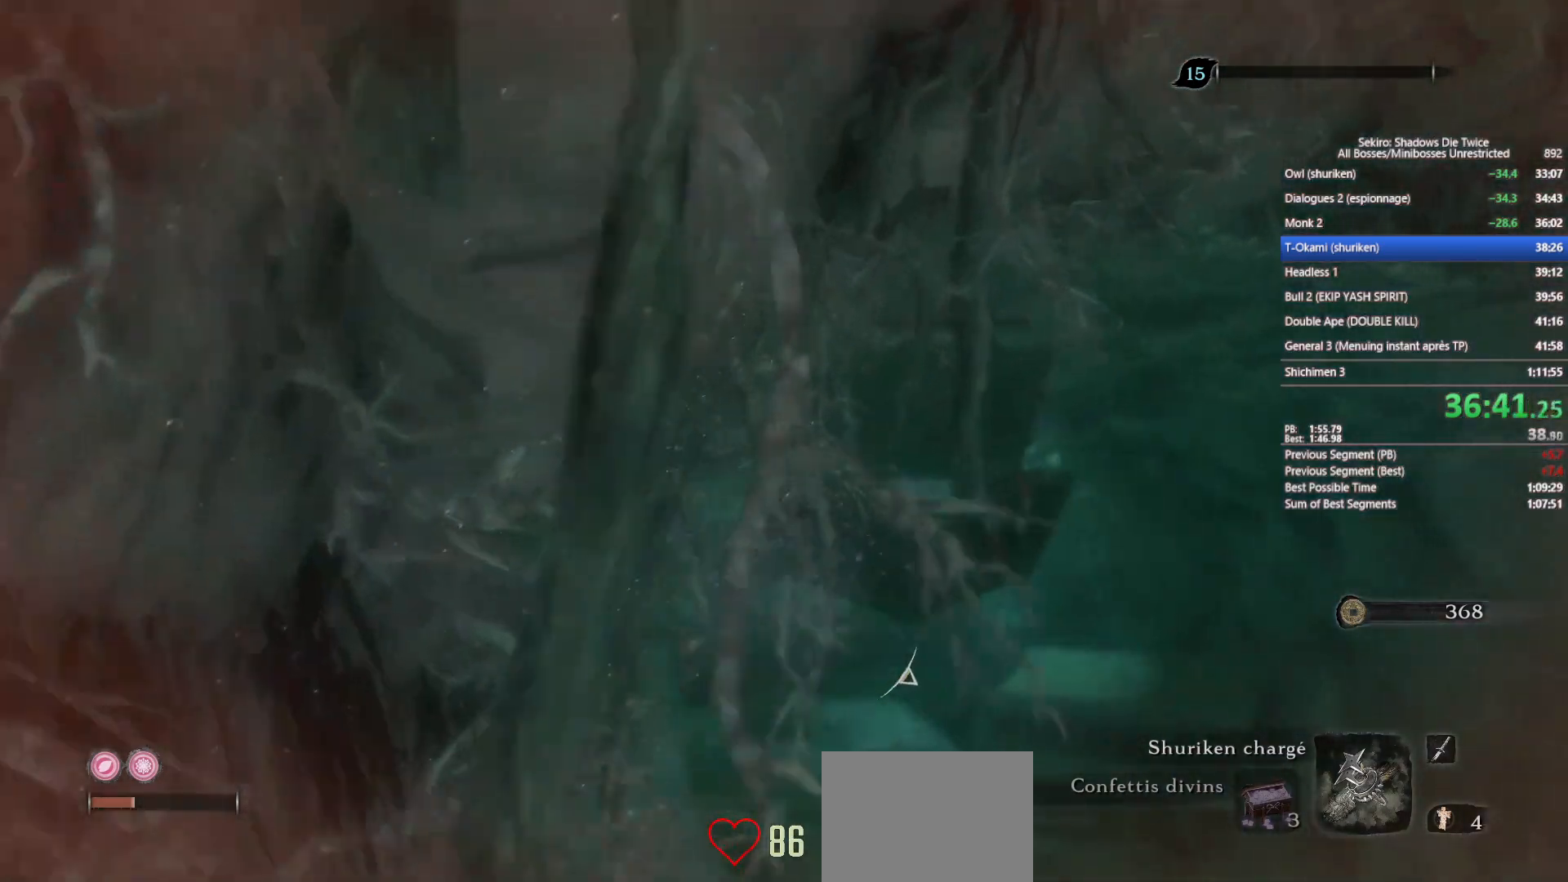
{"buttons": [], "left_stick": "up", "right_stick": "center", "events": [[83, "B", "down"], [167, "B", "up"], [267, "B", "down"], [383, "B", "up"]]}
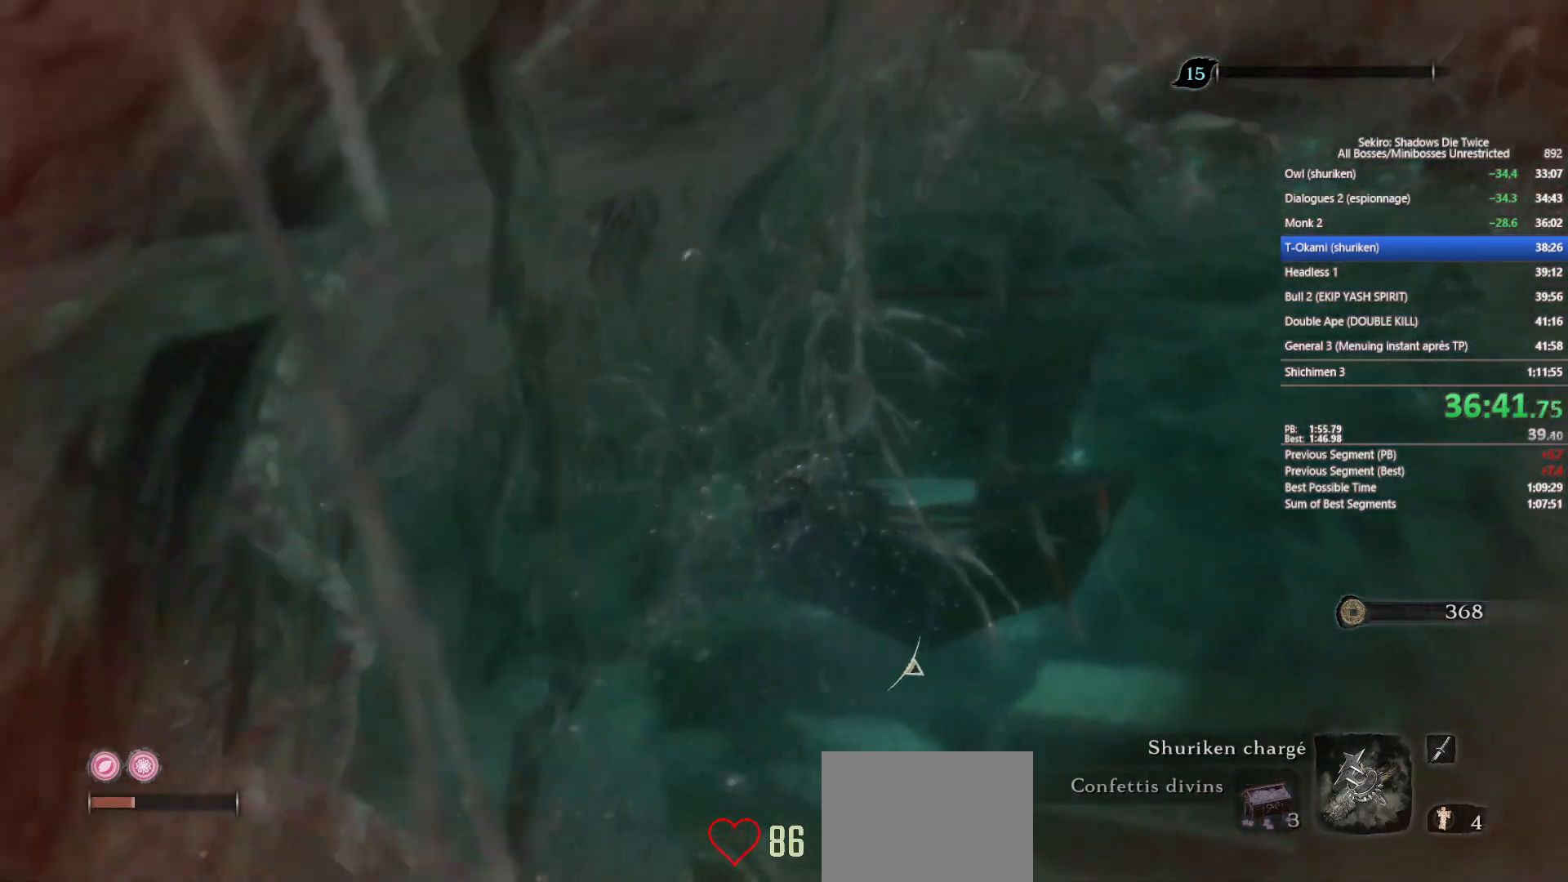
{"buttons": [], "left_stick": "up", "right_stick": "center", "events": [[133, "right_stick", "down"], [217, "right_stick", "center"], [350, "B", "down"], [433, "B", "up"]]}
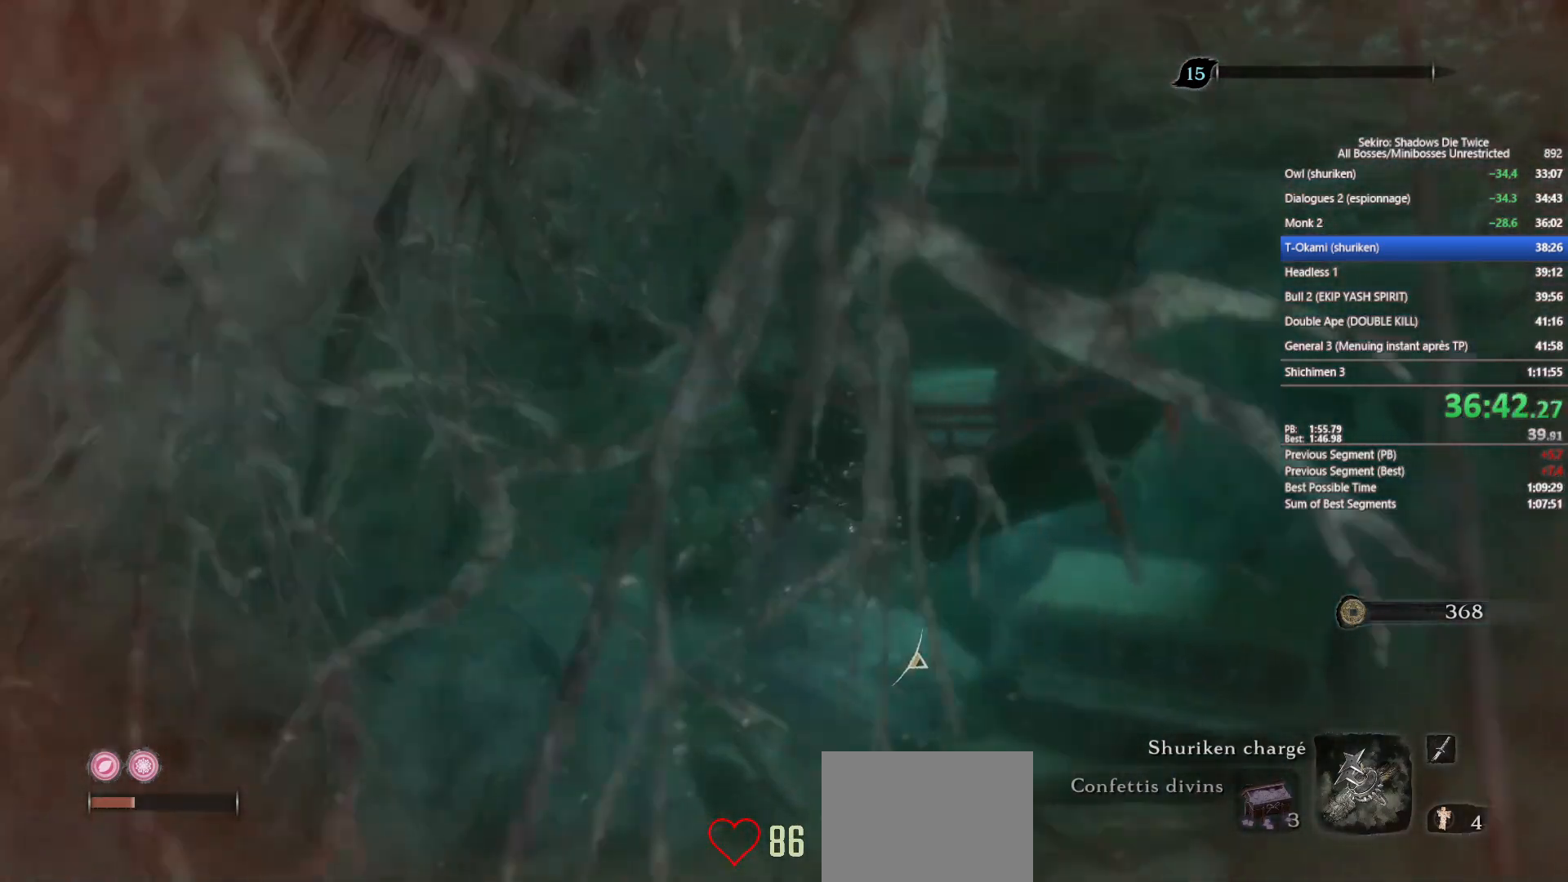
{"buttons": ["B"], "left_stick": "up", "right_stick": "center", "events": [[17, "B", "down"], [133, "B", "up"], [300, "right_stick", "up"], [383, "right_stick", "center"], [483, "B", "down"]]}
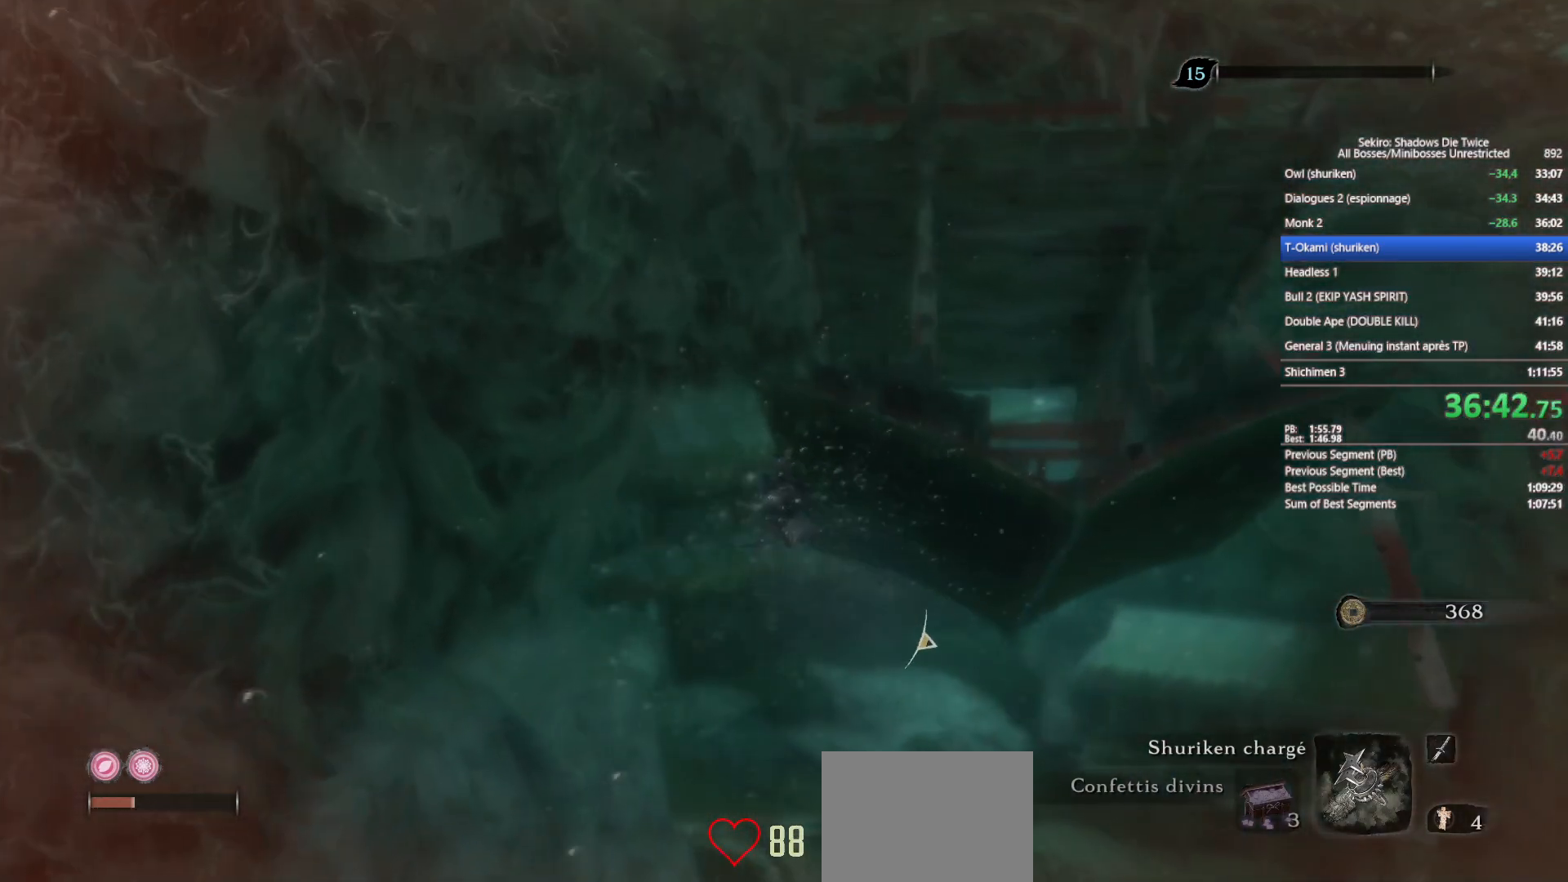
{"buttons": [], "left_stick": "up", "right_stick": "center", "events": [[67, "B", "up"], [150, "B", "down"], [250, "B", "up"]]}
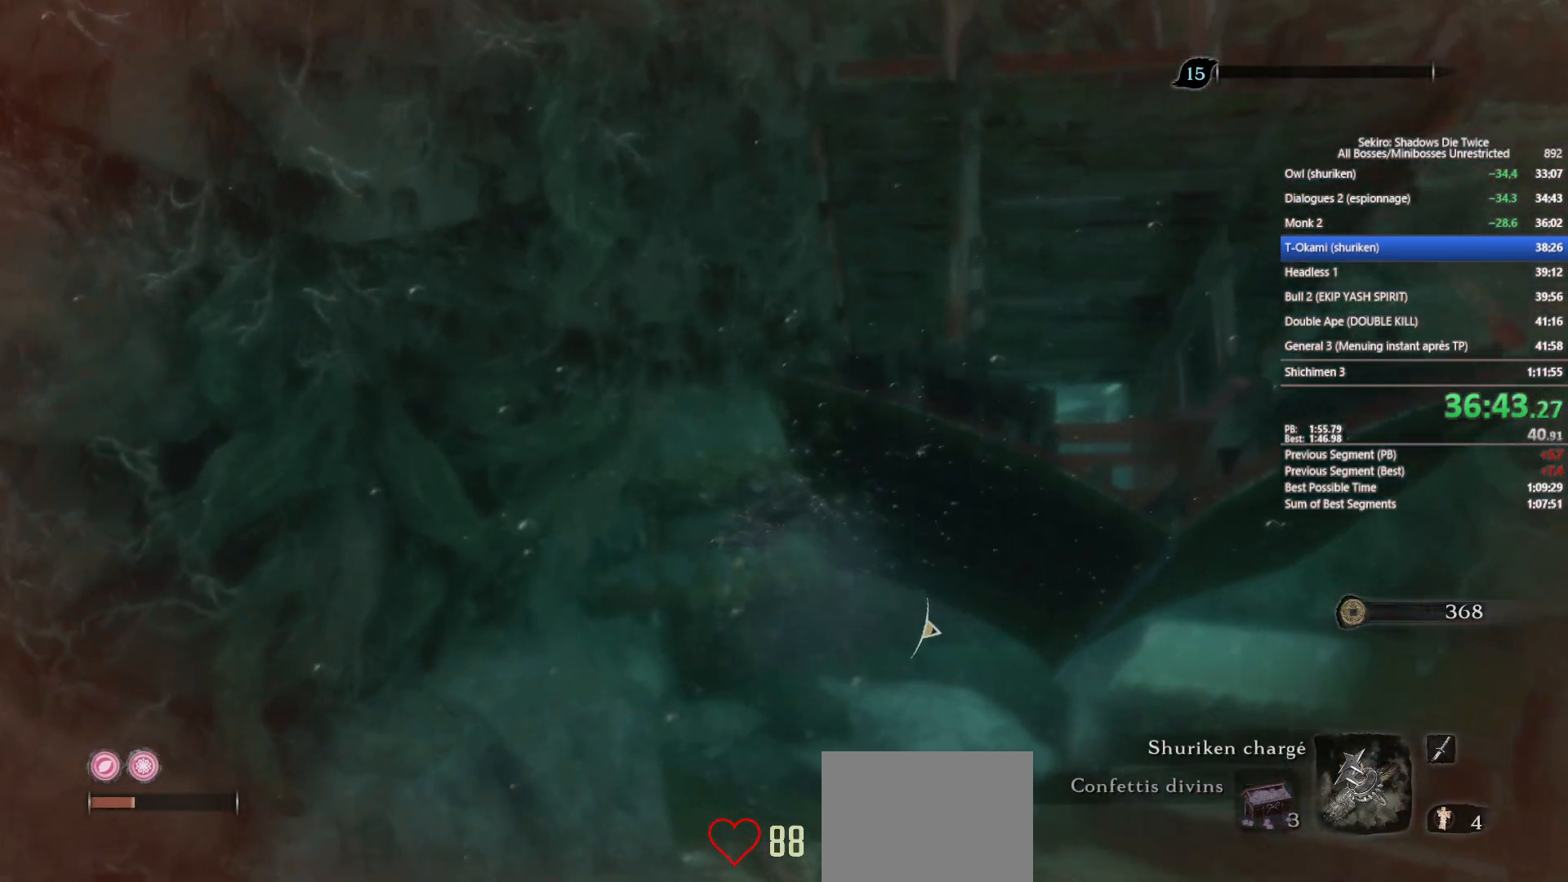
{"buttons": [], "left_stick": "up", "right_stick": "center", "events": [[17, "right_stick", "down"], [133, "right_stick", "center"], [233, "B", "down"], [300, "B", "up"], [400, "B", "down"], [500, "B", "up"]]}
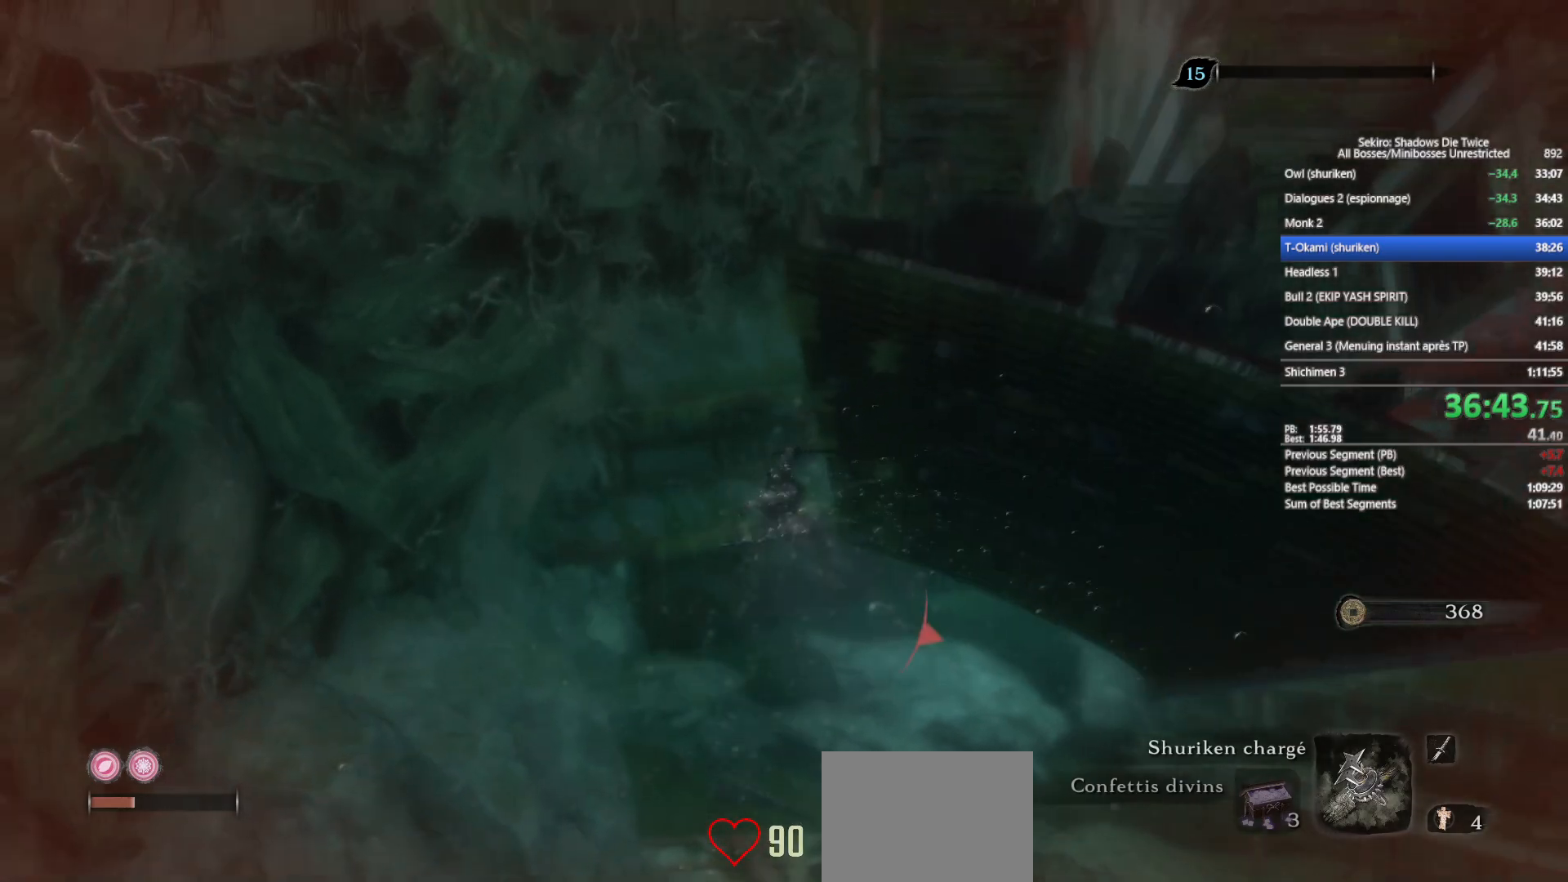
{"buttons": [], "left_stick": "up", "right_stick": "center", "events": [[367, "right_stick", "right"], [483, "right_stick", "center"]]}
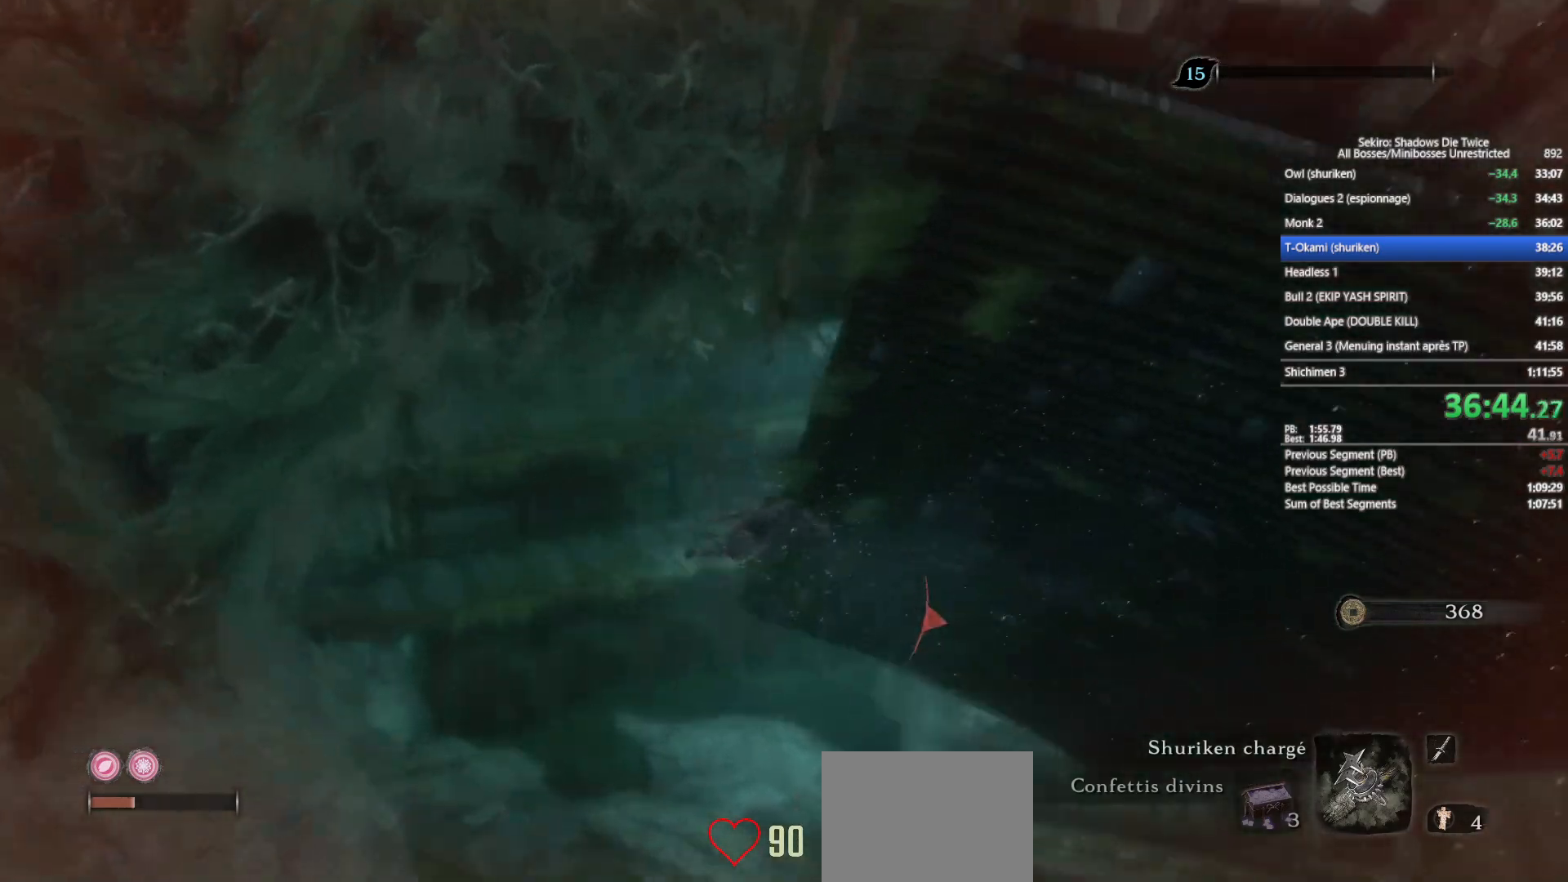
{"buttons": [], "left_stick": "up", "right_stick": "center", "events": [[167, "B", "down"], [233, "B", "up"], [317, "B", "down"], [417, "B", "up"]]}
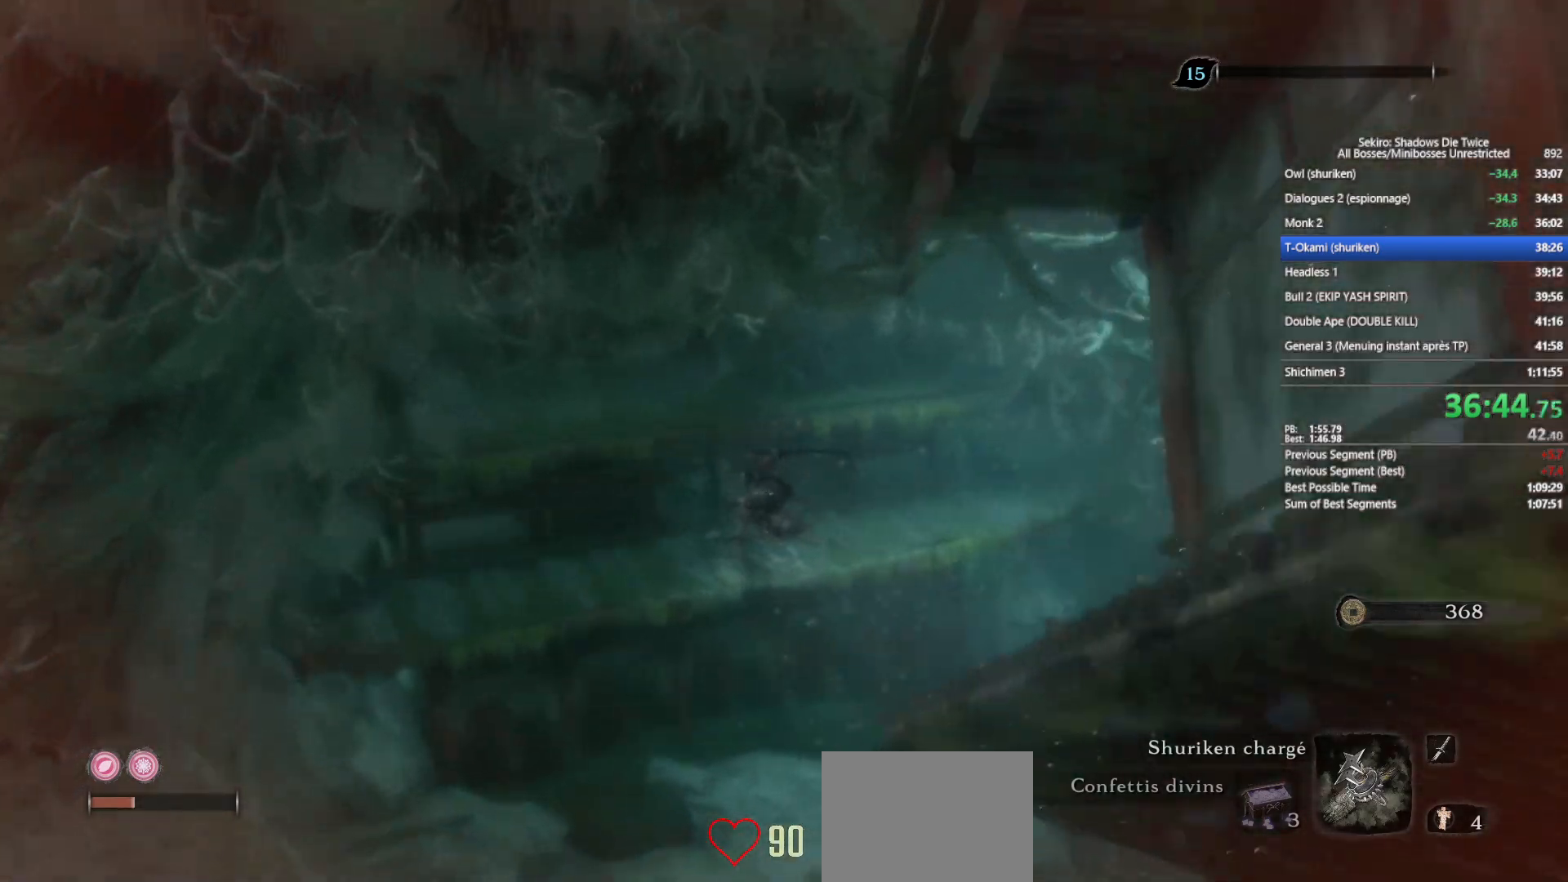
{"buttons": [], "left_stick": "up", "right_stick": "center", "events": [[17, "B", "down"], [133, "B", "up"], [350, "right_stick", "down"], [467, "right_stick", "center"]]}
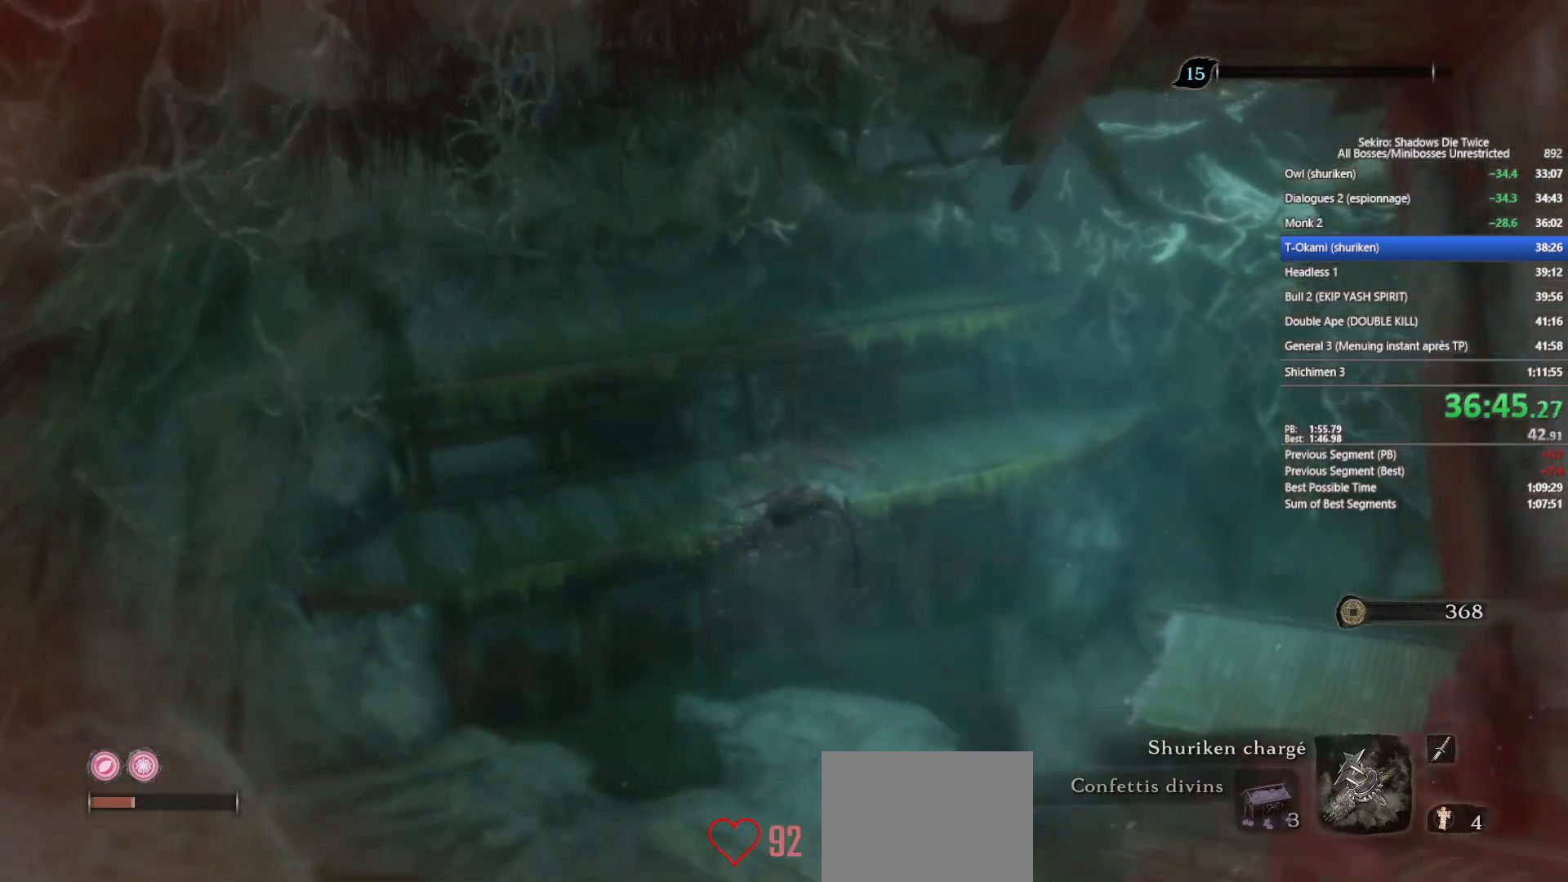
{"buttons": [], "left_stick": "left", "right_stick": "center", "events": [[250, "left_stick", "center"], [300, "left_stick", "left"], [400, "B", "down"], [483, "B", "up"]]}
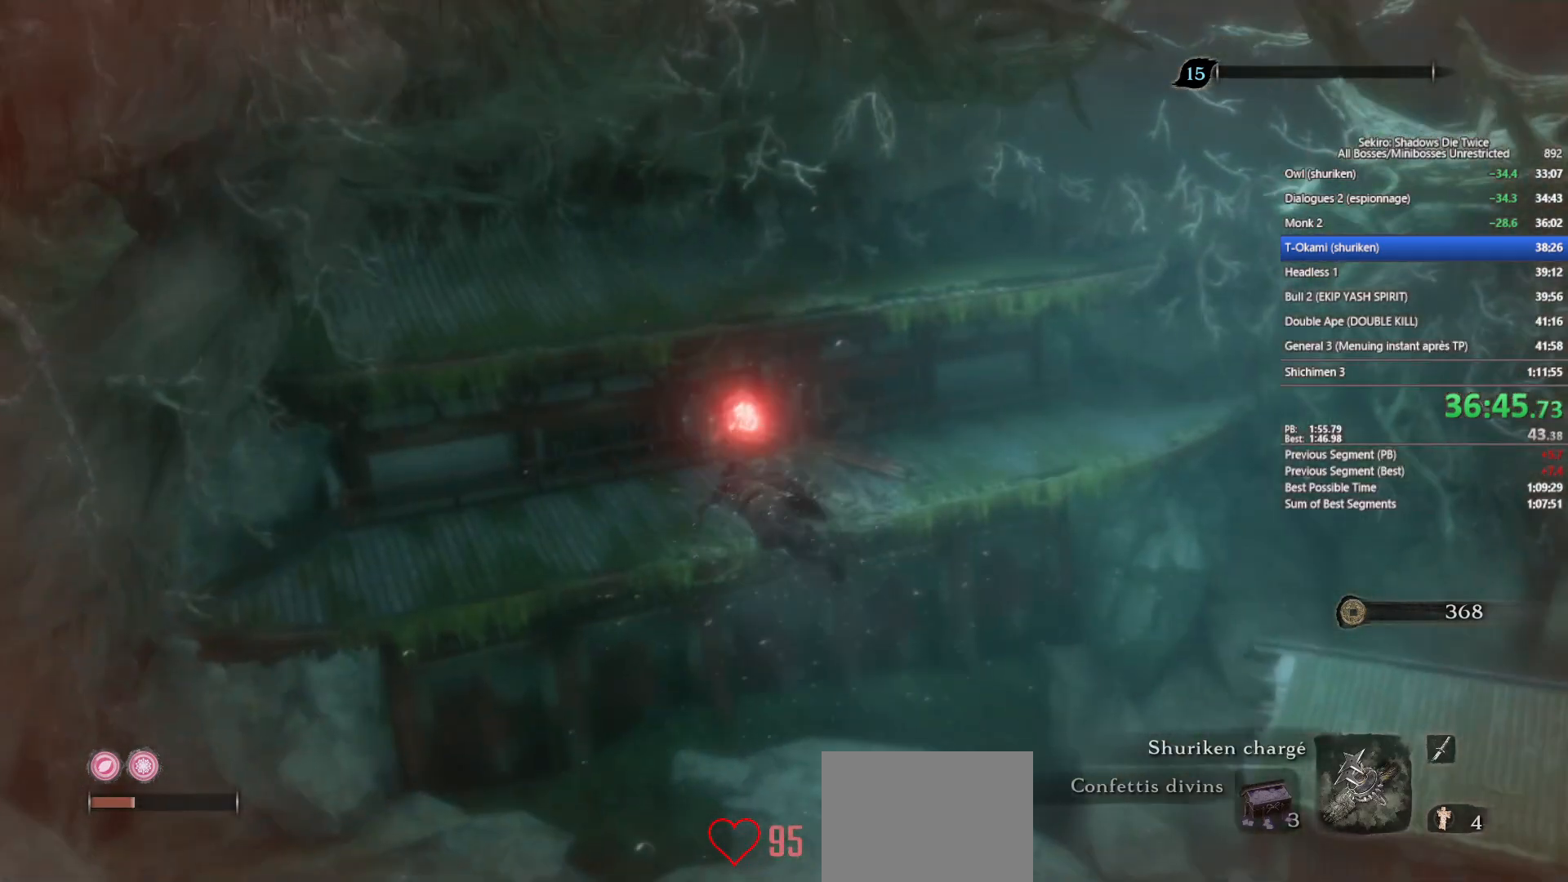
{"buttons": [], "left_stick": "left", "right_stick": "center", "events": [[67, "B", "down"], [183, "B", "up"]]}
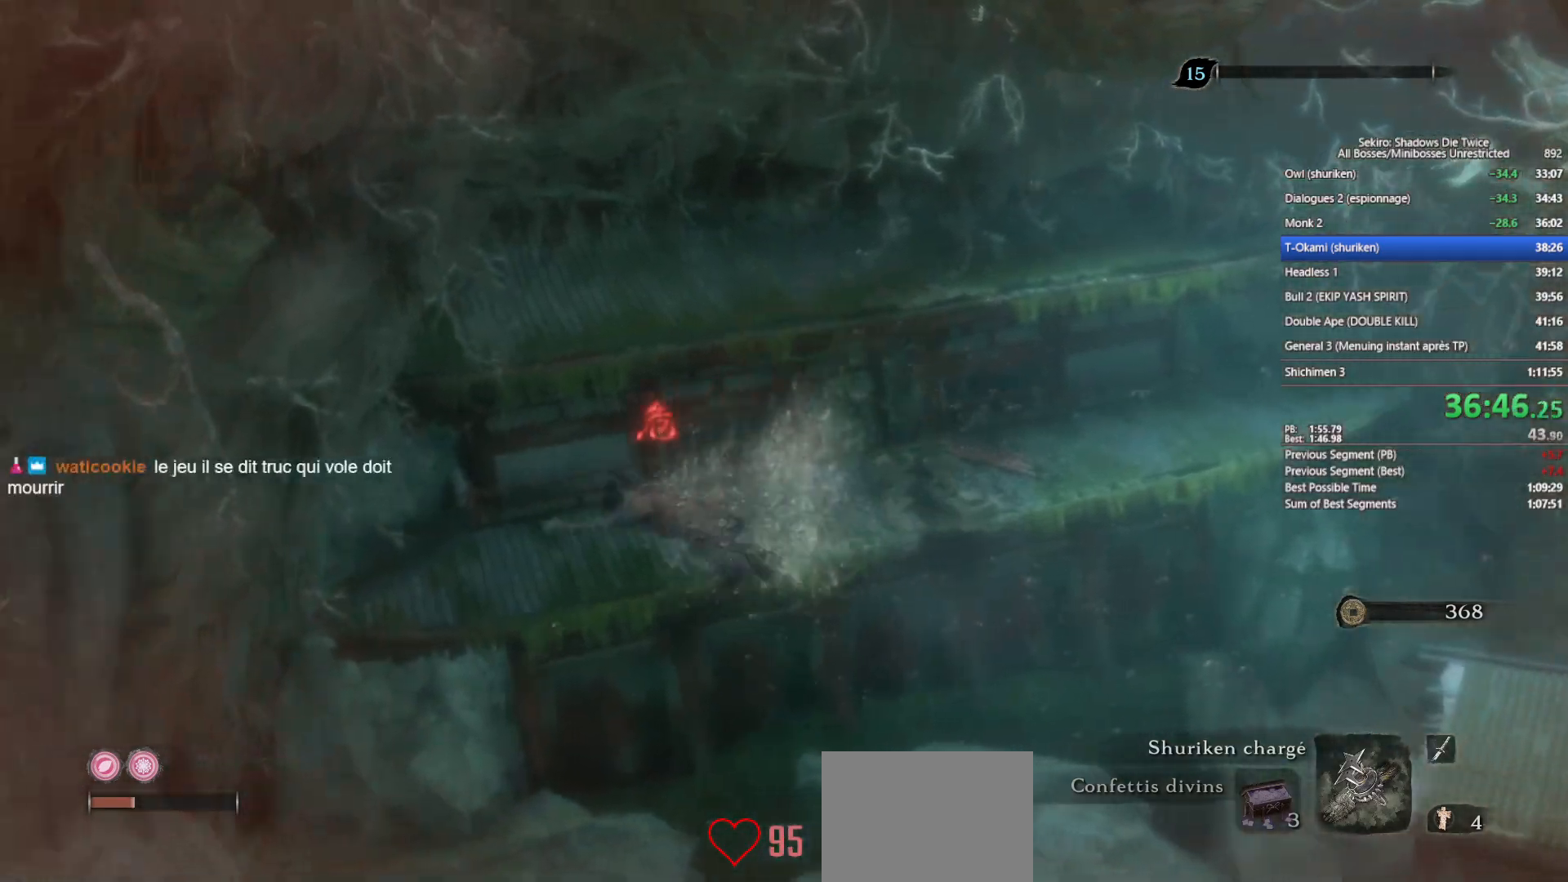
{"buttons": [], "left_stick": "up", "right_stick": "center", "events": [[217, "right_stick", "up-right"], [267, "left_stick", "center"], [317, "left_stick", "up"], [417, "right_stick", "center"]]}
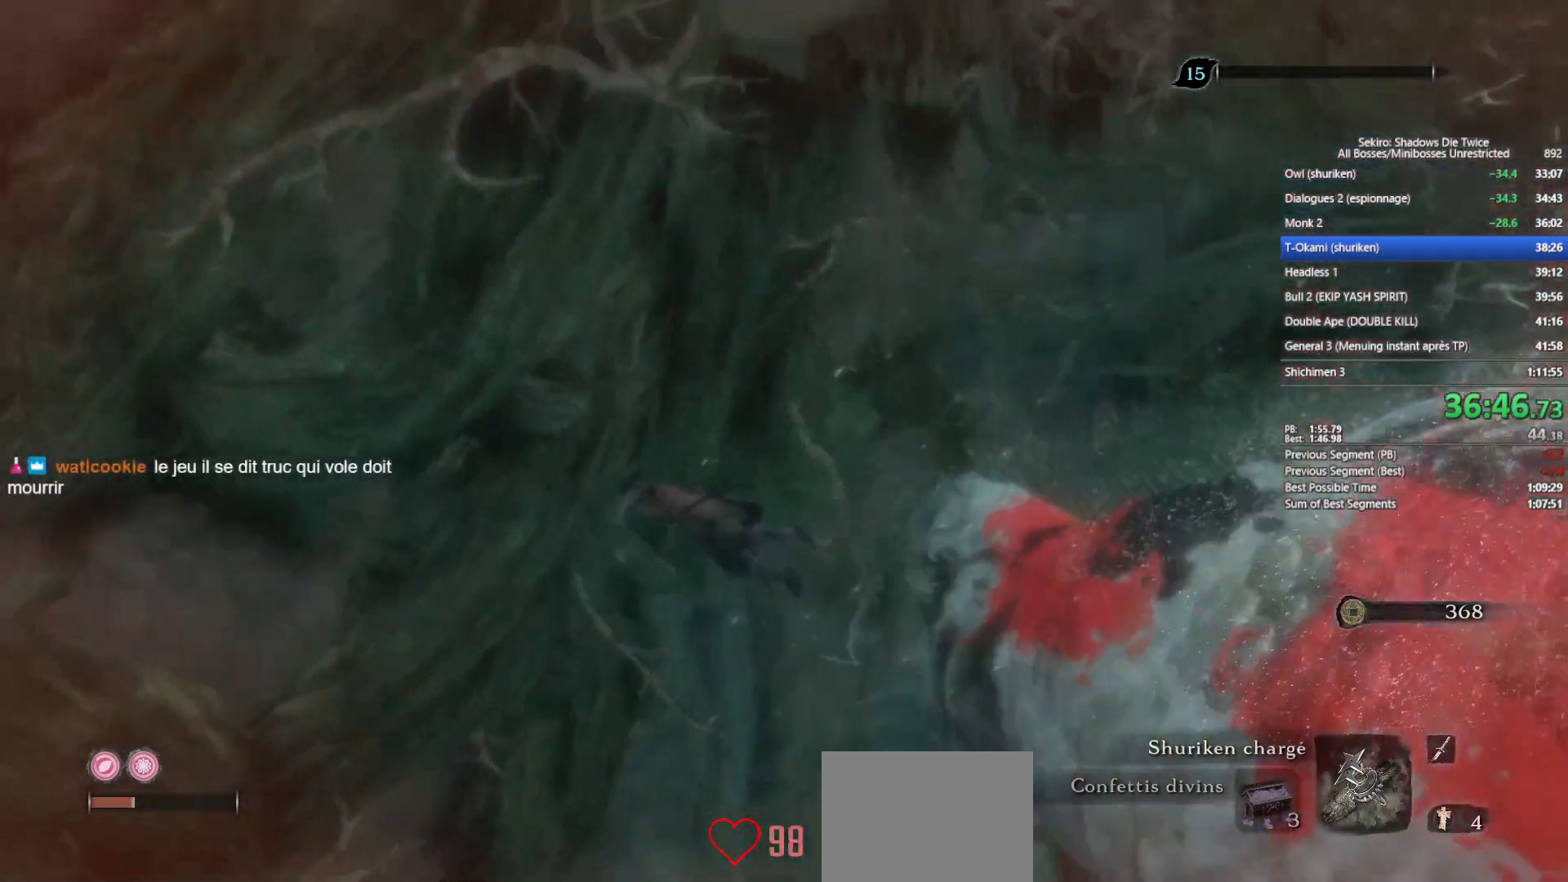
{"buttons": [], "left_stick": "up", "right_stick": "right", "events": [[17, "B", "down"], [100, "B", "up"], [300, "right_stick", "right"]]}
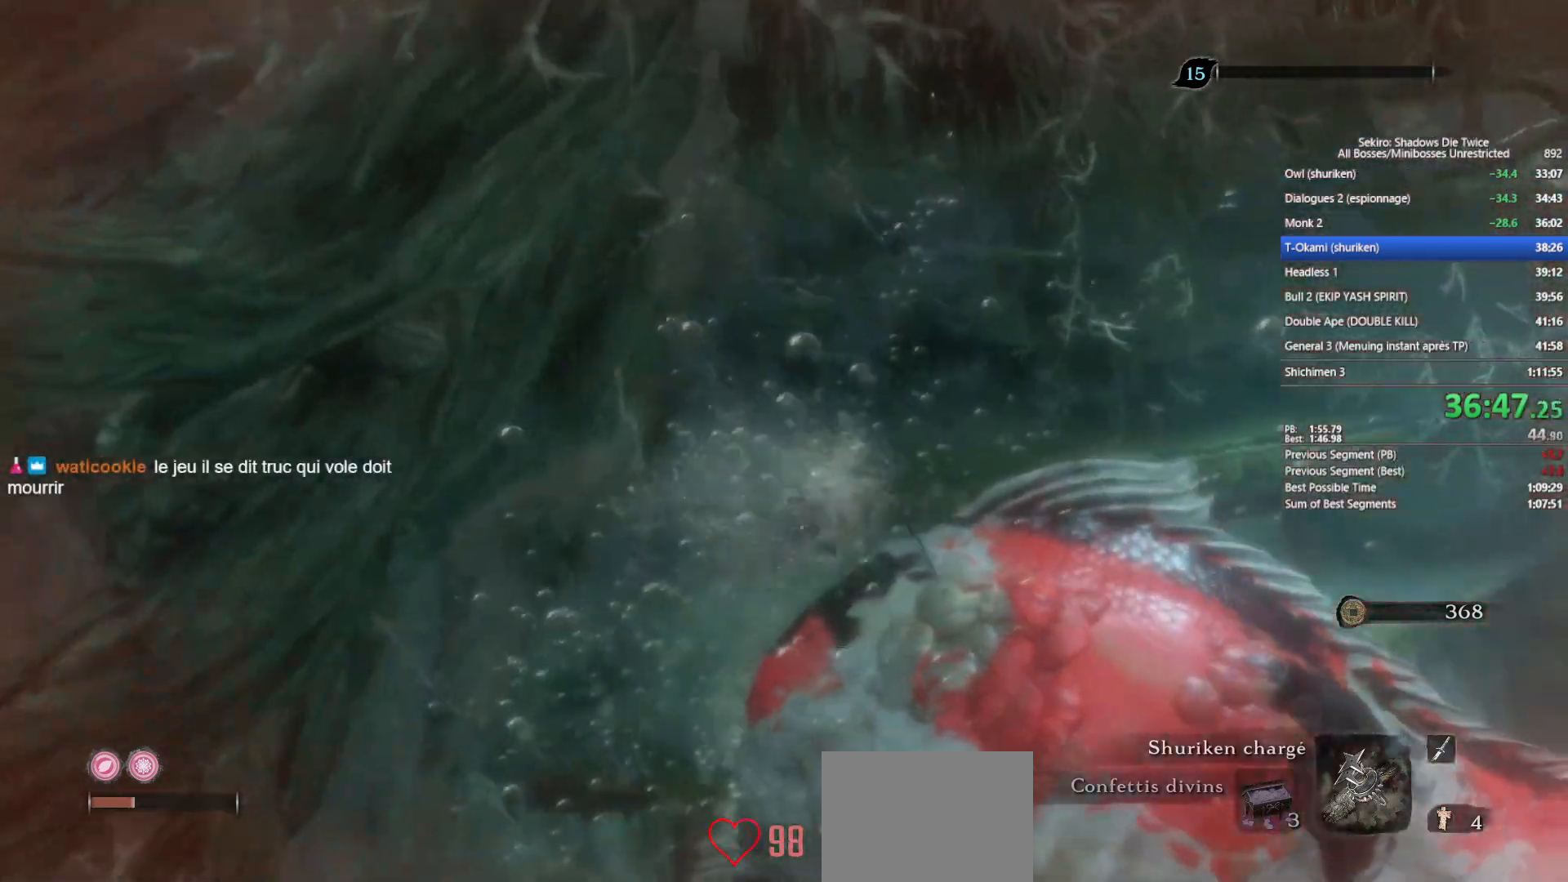
{"buttons": ["B"], "left_stick": "up", "right_stick": "center", "events": [[50, "B", "down"], [83, "right_stick", "center"], [133, "B", "up"], [233, "B", "down"], [350, "B", "up"], [417, "B", "down"]]}
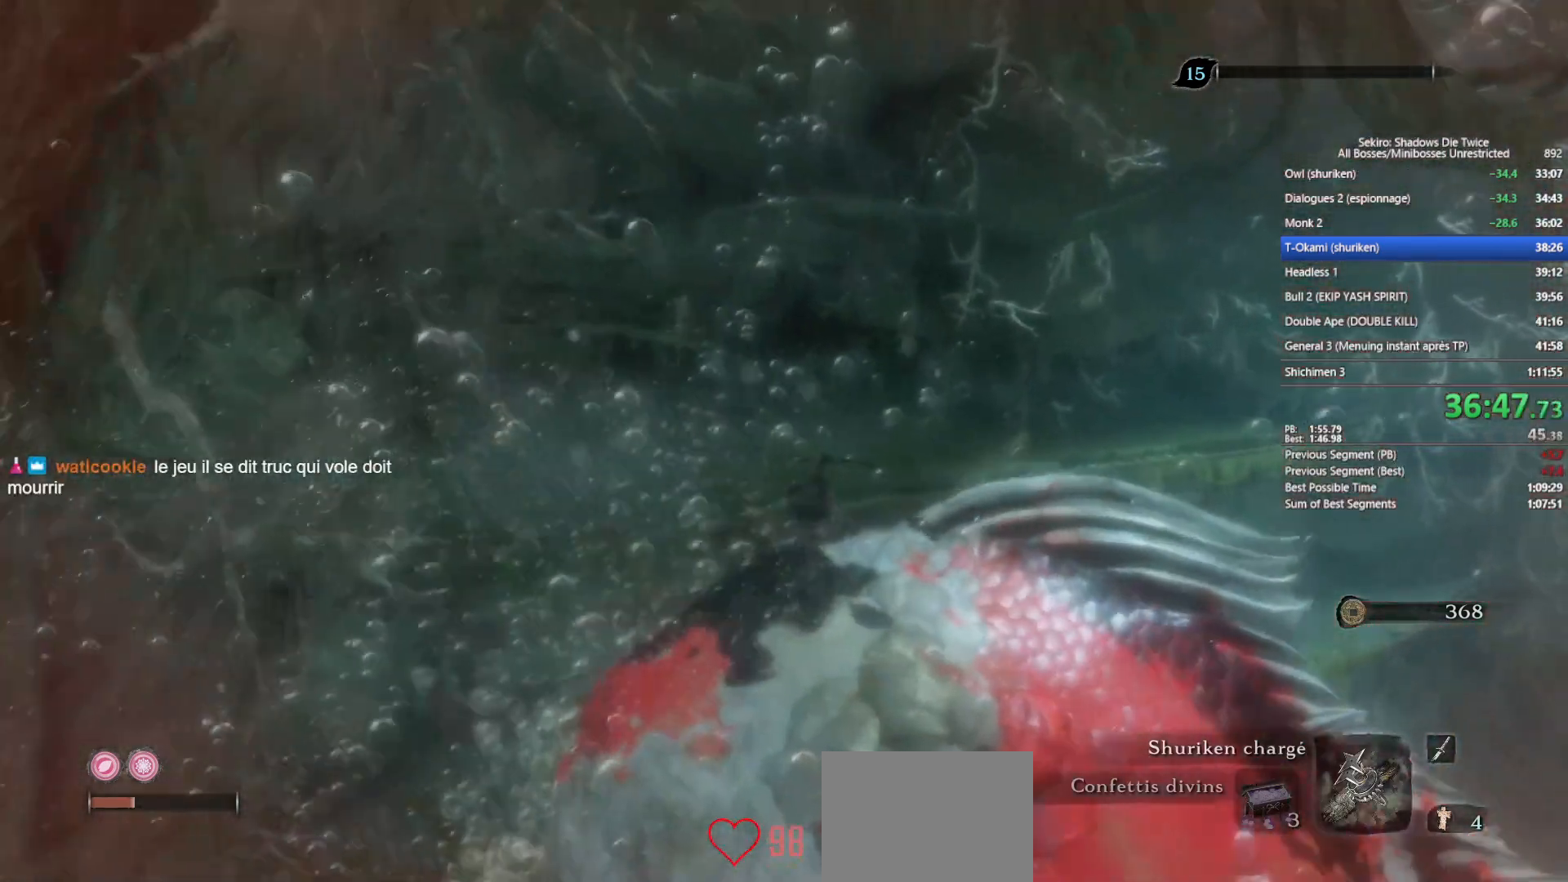
{"buttons": [], "left_stick": "up", "right_stick": "down", "events": [[50, "B", "up"], [117, "B", "down"], [217, "B", "up"], [450, "right_stick", "down"]]}
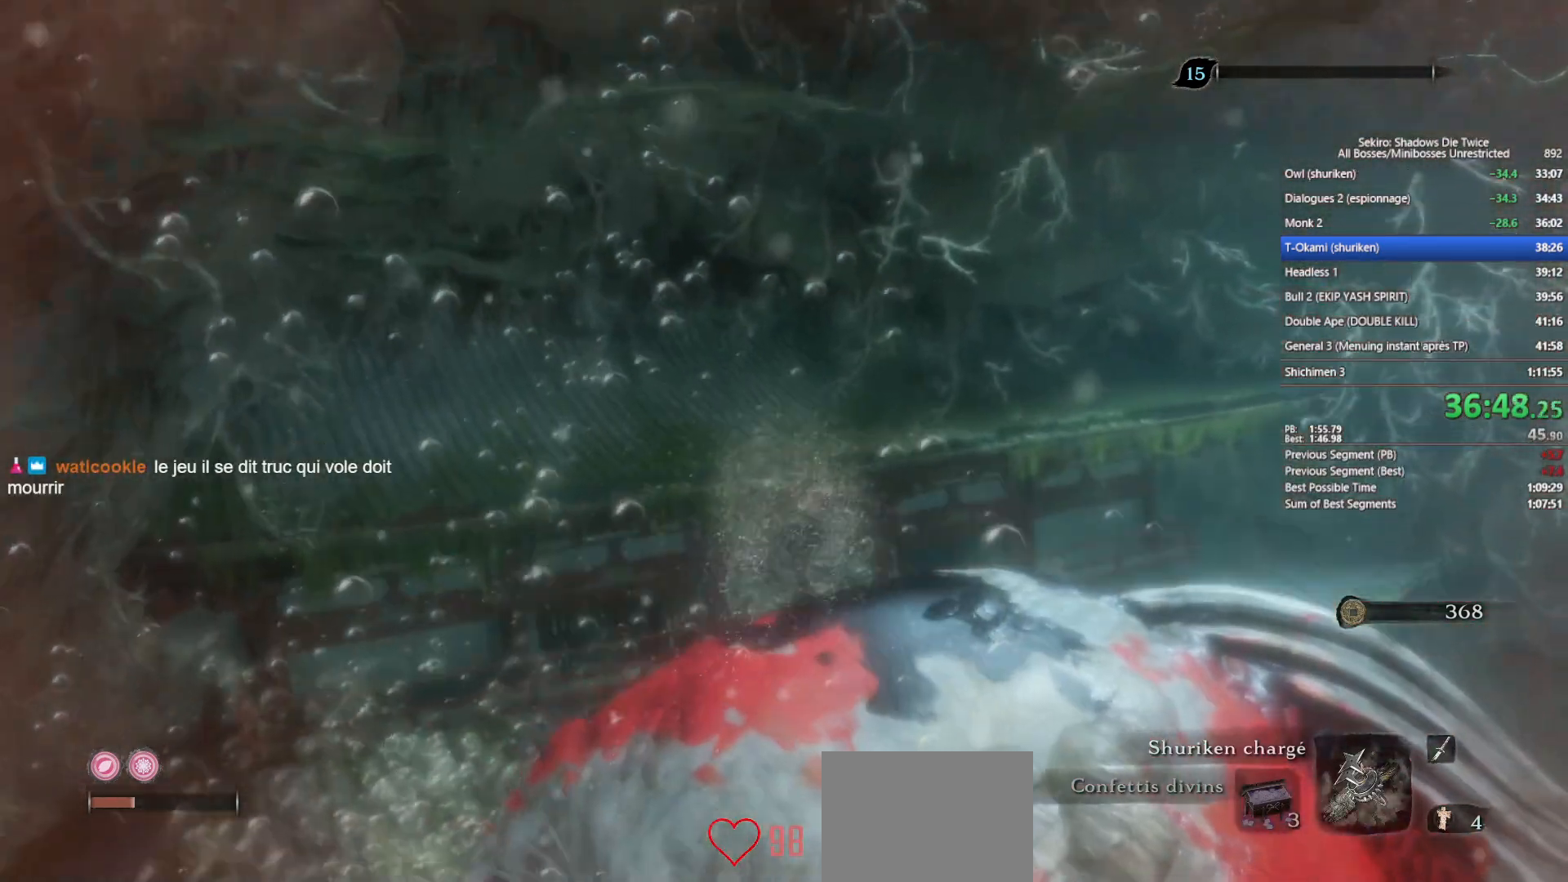
{"buttons": ["B"], "left_stick": "up", "right_stick": "center", "events": [[67, "right_stick", "center"], [233, "B", "down"], [317, "B", "up"], [417, "B", "down"]]}
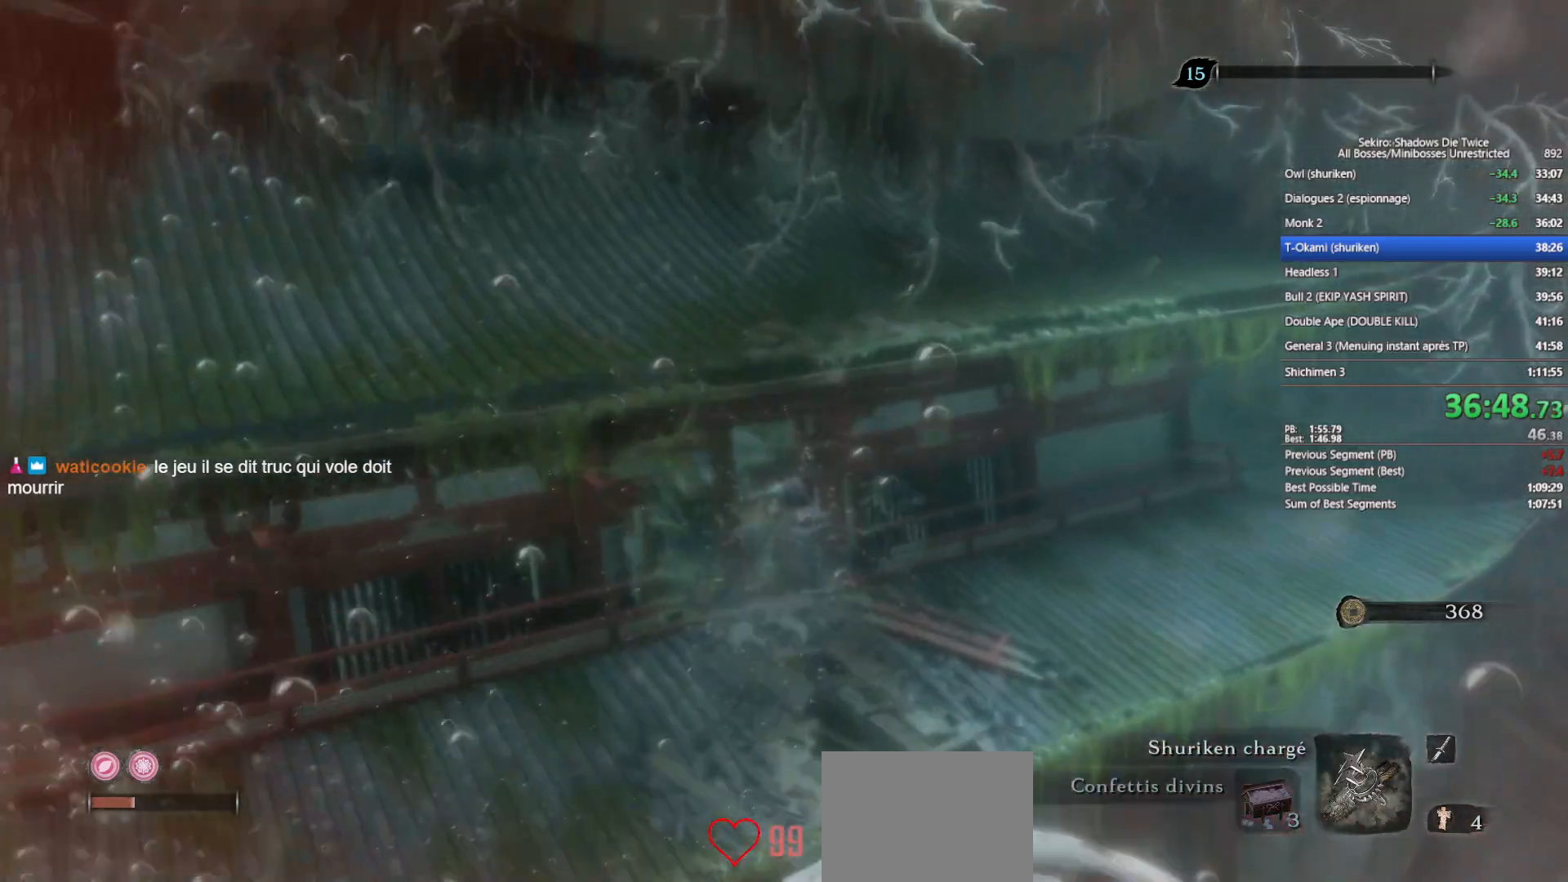
{"buttons": [], "left_stick": "up", "right_stick": "center", "events": [[33, "B", "up"], [267, "right_stick", "down-left"], [350, "right_stick", "center"]]}
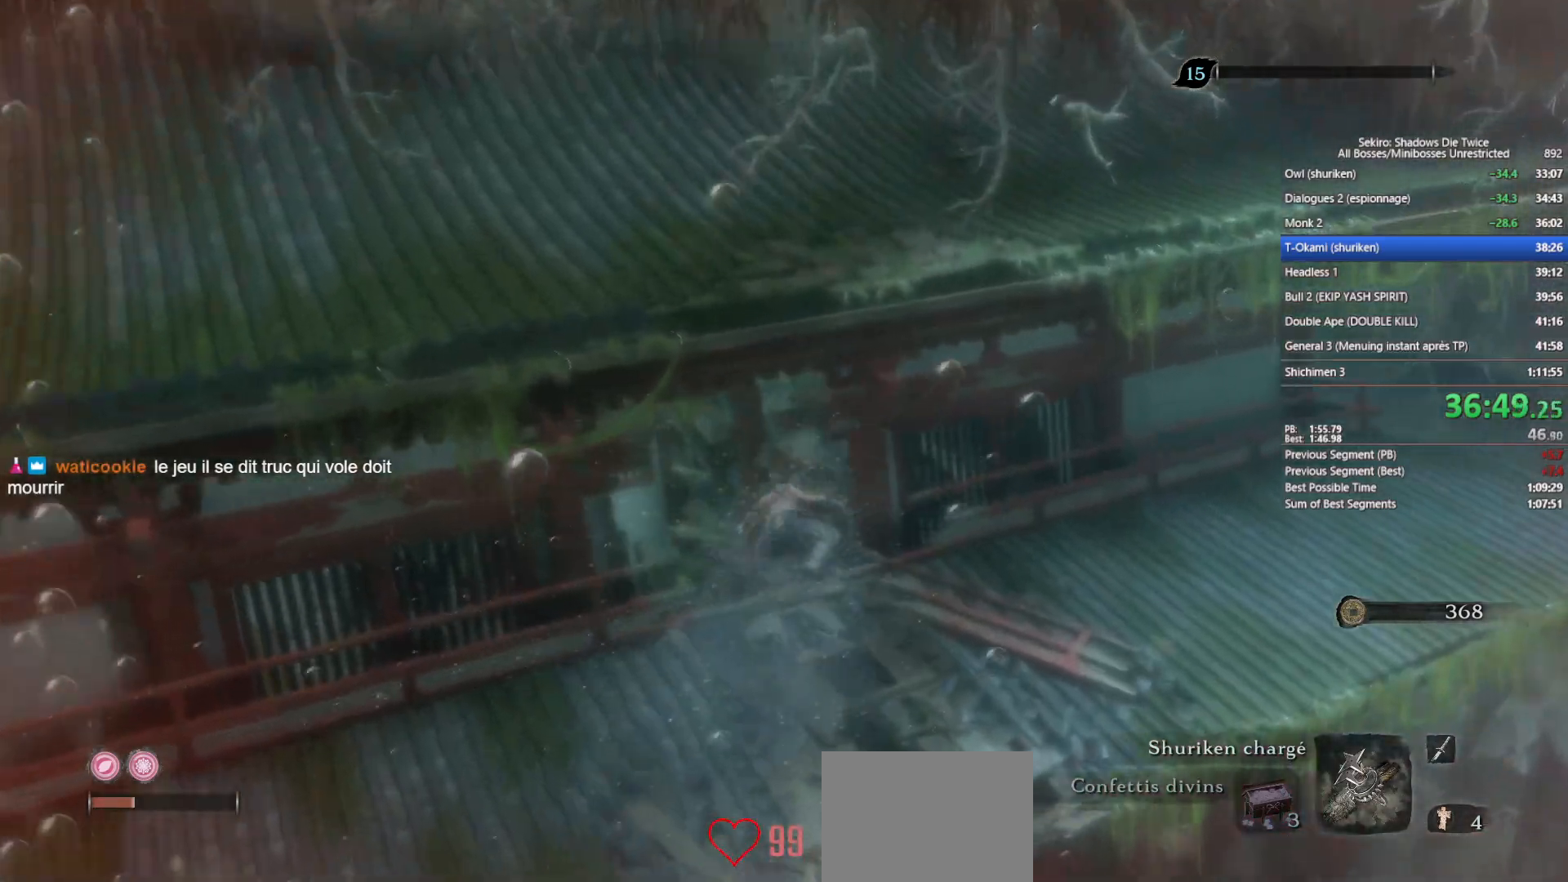
{"buttons": ["B"], "left_stick": "up", "right_stick": "center", "events": [[50, "right_stick", "down-left"], [133, "right_stick", "center"], [267, "B", "down"], [383, "B", "up"], [467, "B", "down"]]}
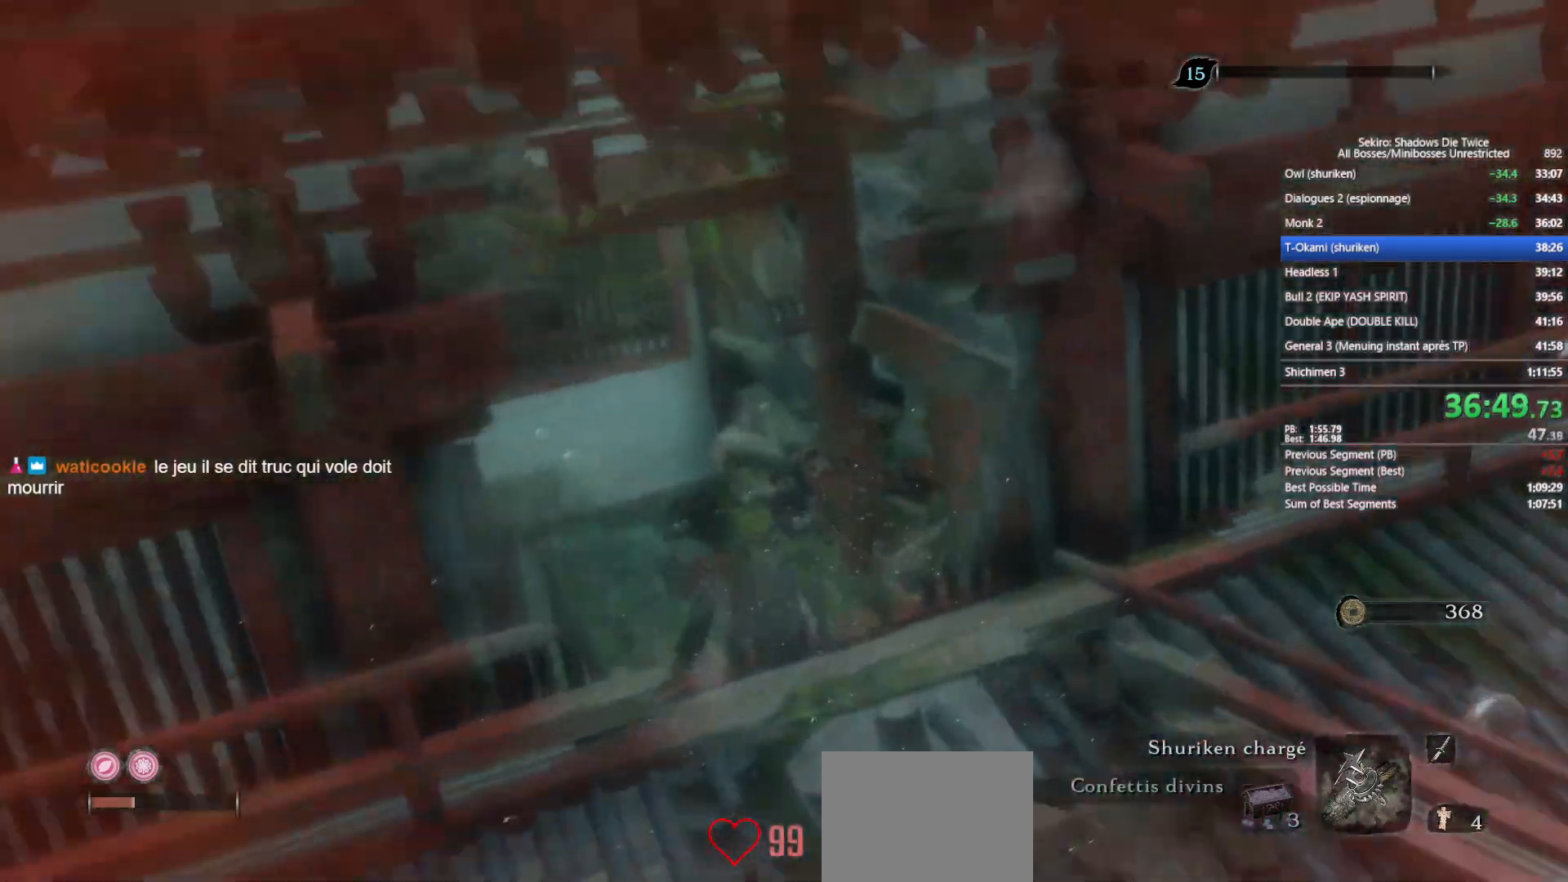
{"buttons": [], "left_stick": "up", "right_stick": "center", "events": [[83, "B", "up"], [233, "right_stick", "down"], [350, "right_stick", "center"]]}
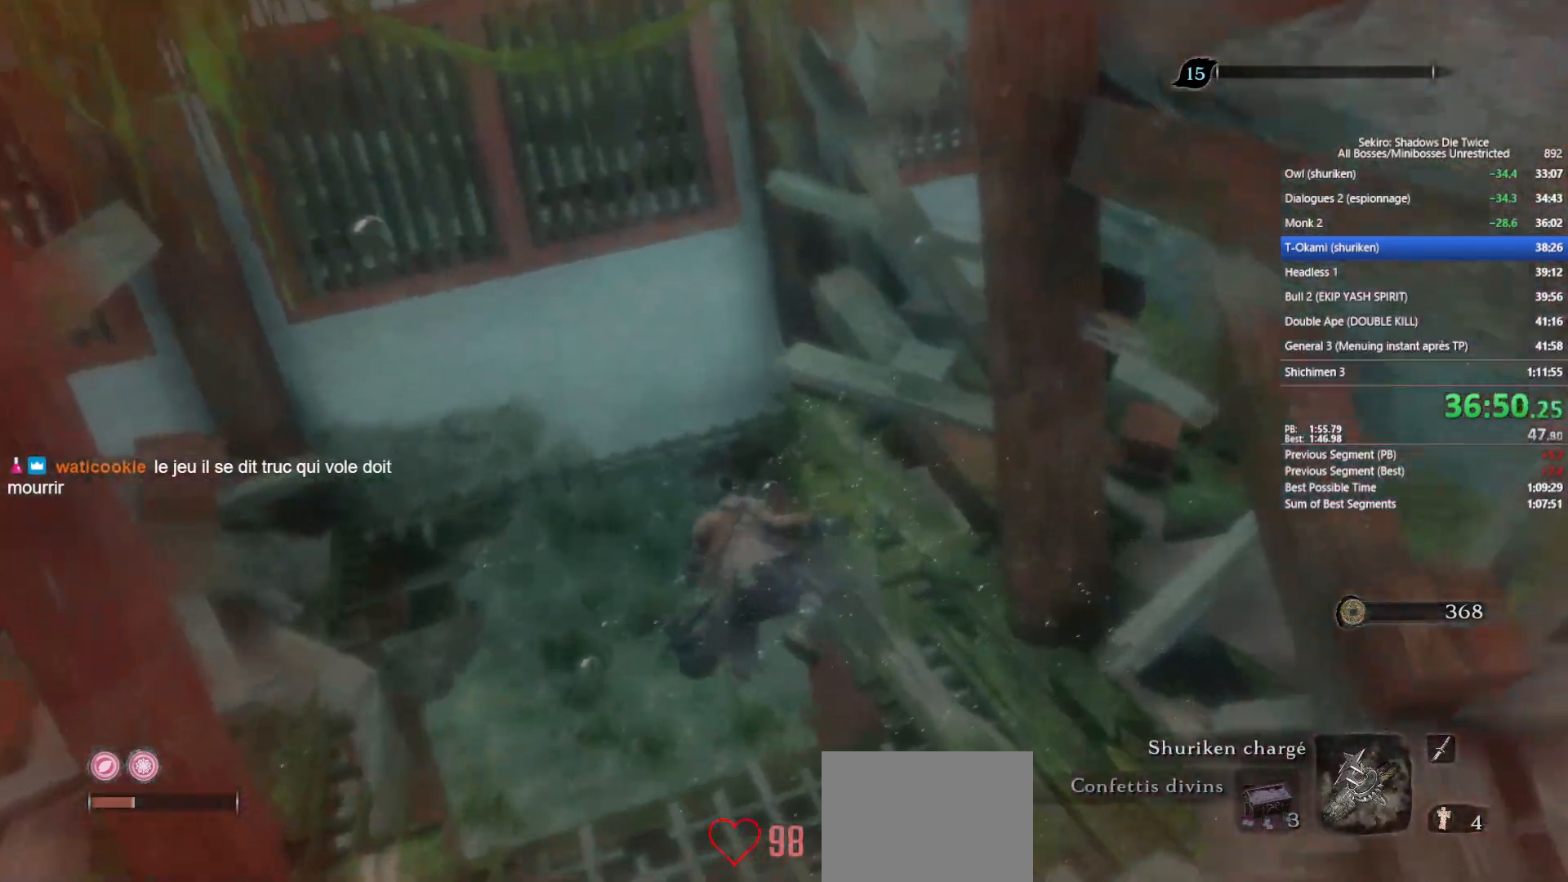
{"buttons": [], "left_stick": "up", "right_stick": "center", "events": [[183, "B", "down"], [300, "B", "up"], [350, "B", "down"], [500, "B", "up"]]}
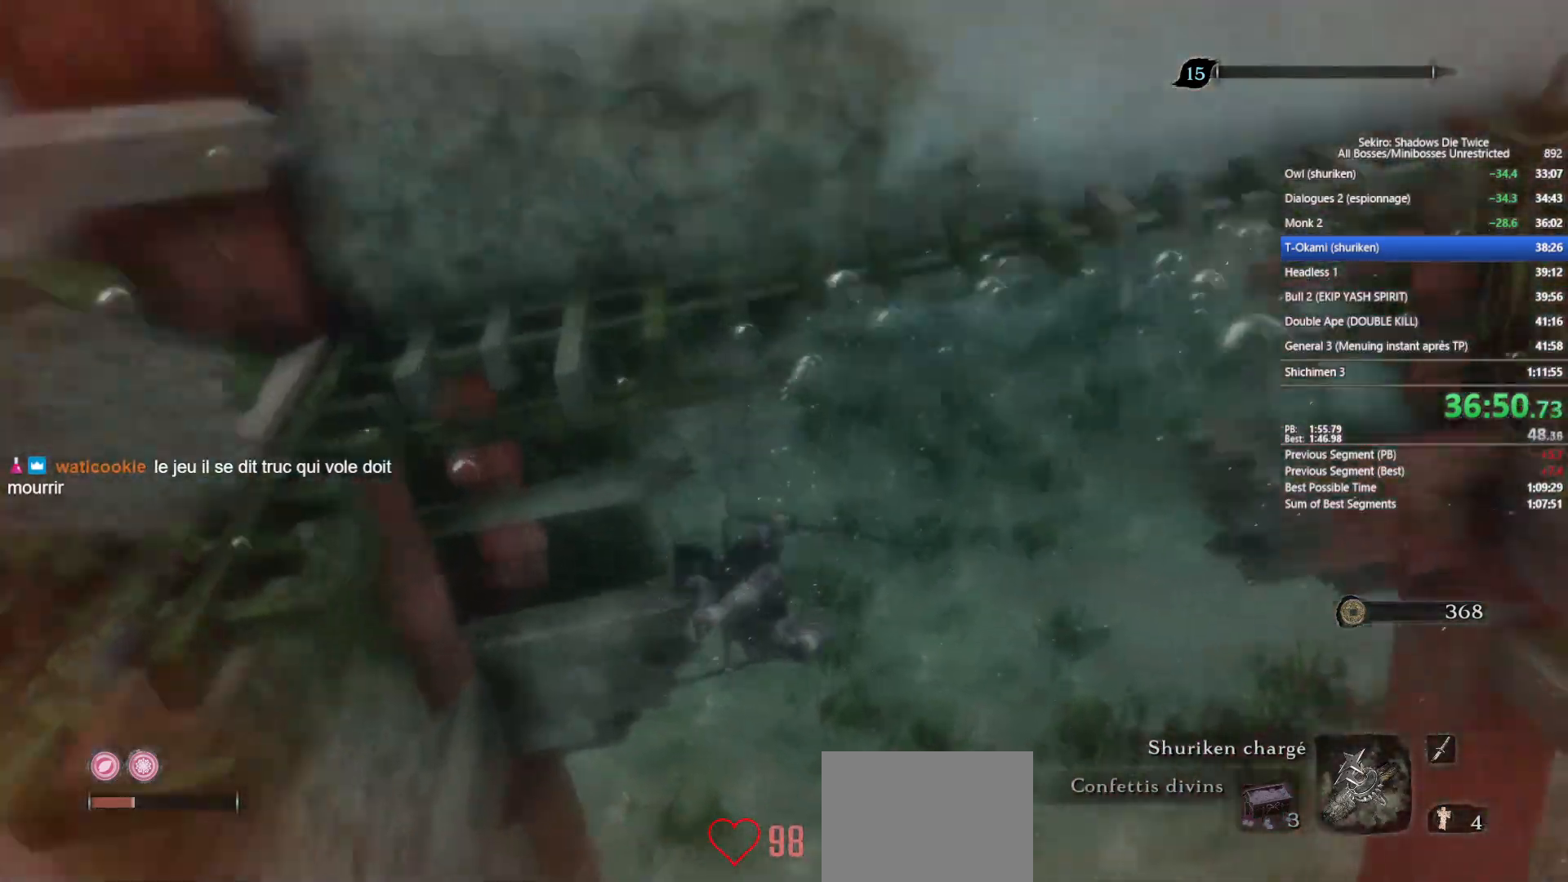
{"buttons": [], "left_stick": "up", "right_stick": "up-left", "events": [[167, "right_stick", "up-left"]]}
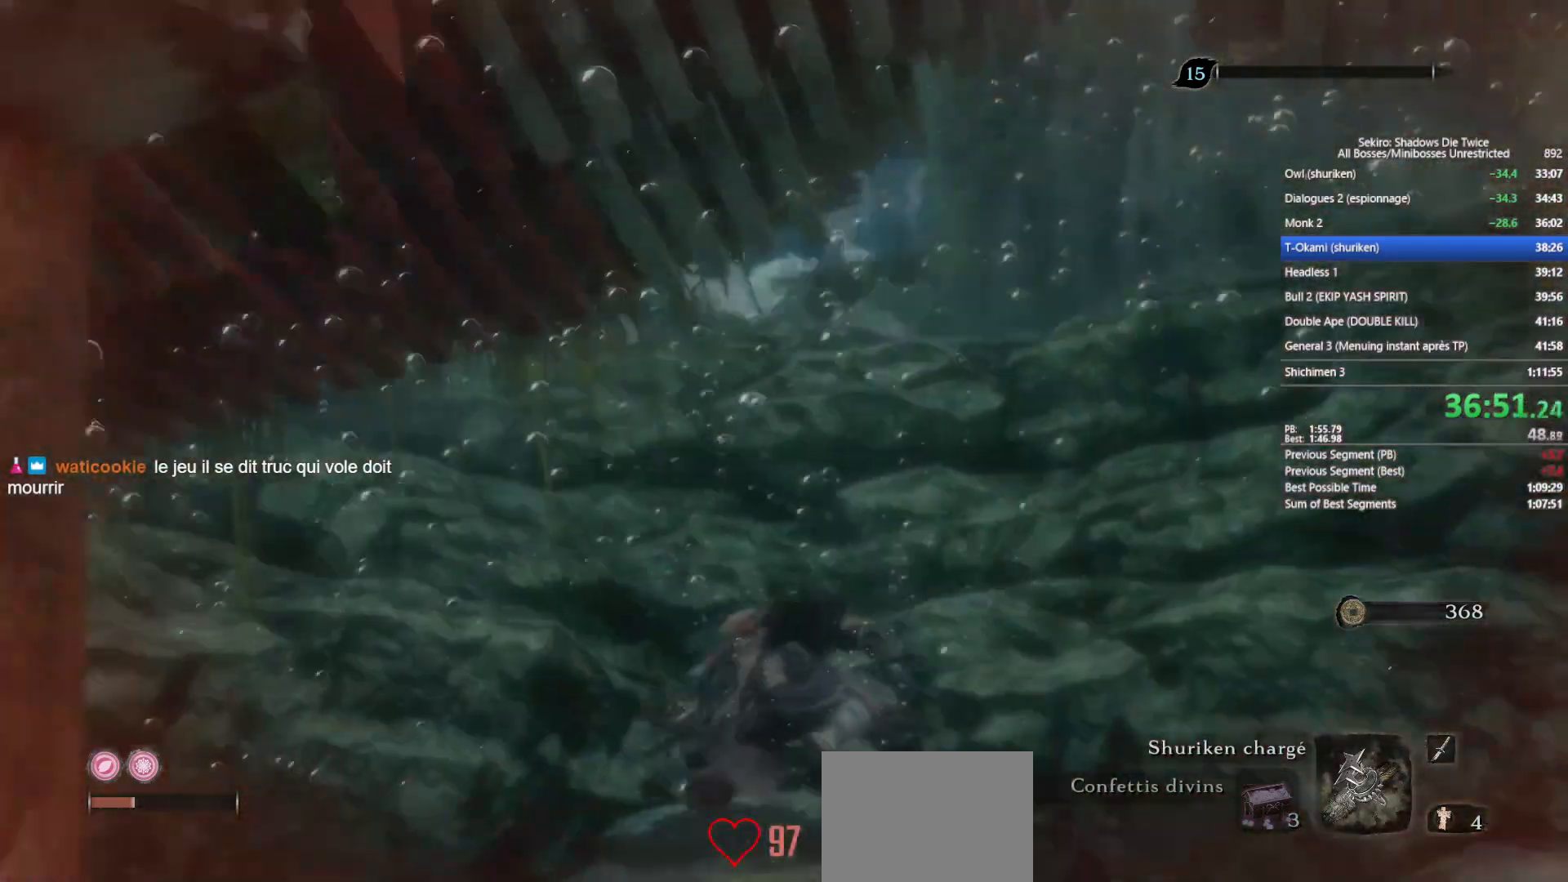
{"buttons": [], "left_stick": "up", "right_stick": "up", "events": [[17, "right_stick", "center"], [100, "B", "down"], [233, "B", "up"], [400, "right_stick", "up"]]}